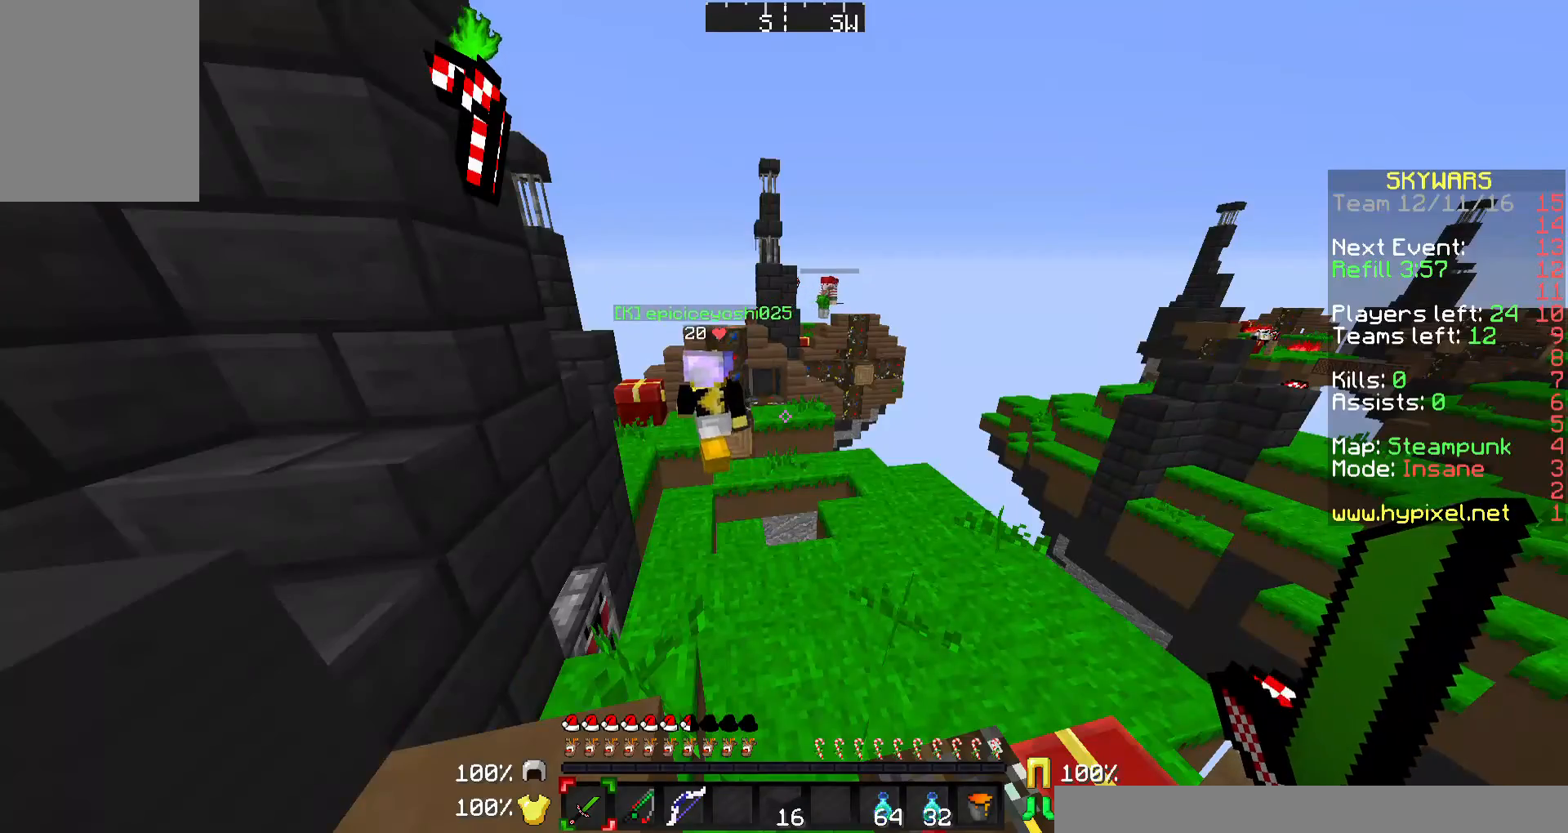
Gameplay with keyboard and mouse; each line is a JSON object with the keys and mouse buttons held at the frame after it. "events" lists presses ("down") and releases ("up") of "a", "d", "s", "w", "mouse_left" and "mouse_right" between this image and that frame as [ms after this image, input, new state], when the widget could be followed in between. "mouse_left", "mouse_right" = the "left", "right" buttons of the "mouse" list. No other keys are recorded. Fast repeated clicks can show as one long hold. Mouse movement is not recorded.
{"keys": ["d", "w"], "mouse": [], "events": [[233, "d", "down"], [333, "w", "down"]]}
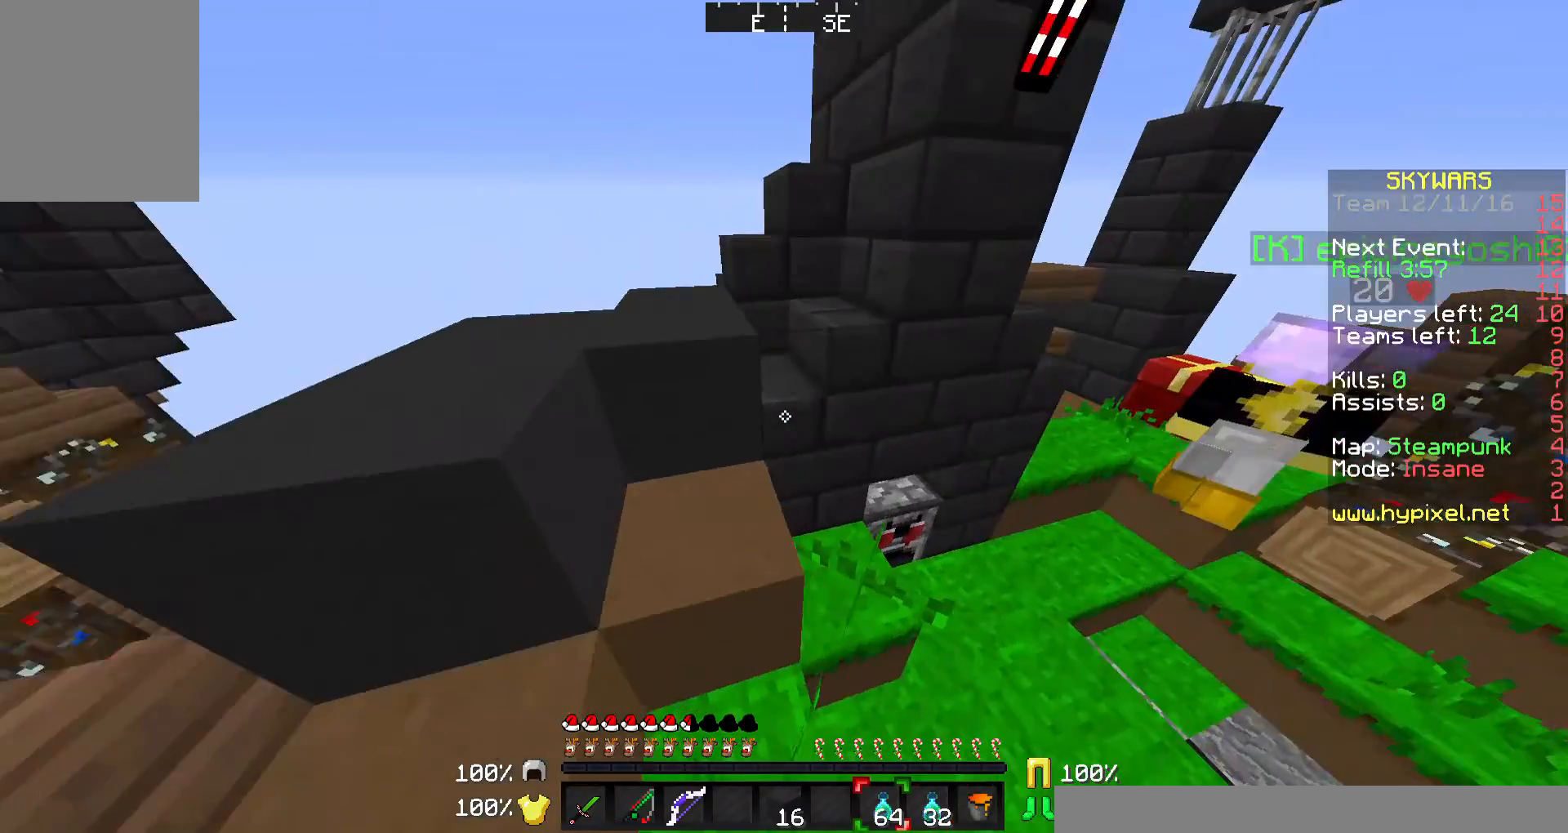
{"keys": ["w"], "mouse": [], "events": [[167, "d", "up"]]}
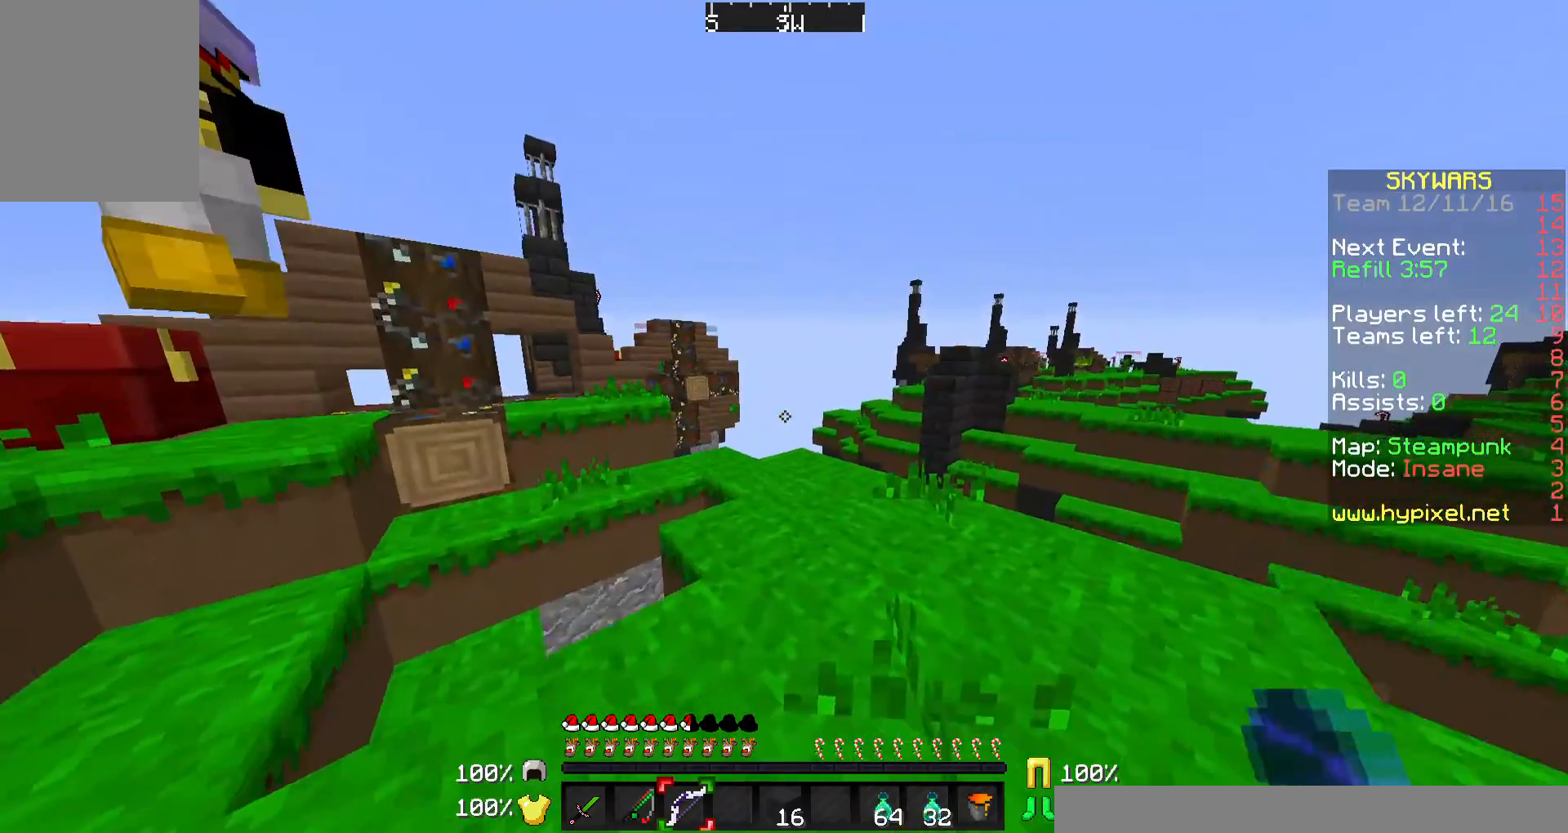
{"keys": ["w"], "mouse": ["right"], "events": [[67, "d", "down"], [133, "mouse_right", "down"], [433, "d", "up"]]}
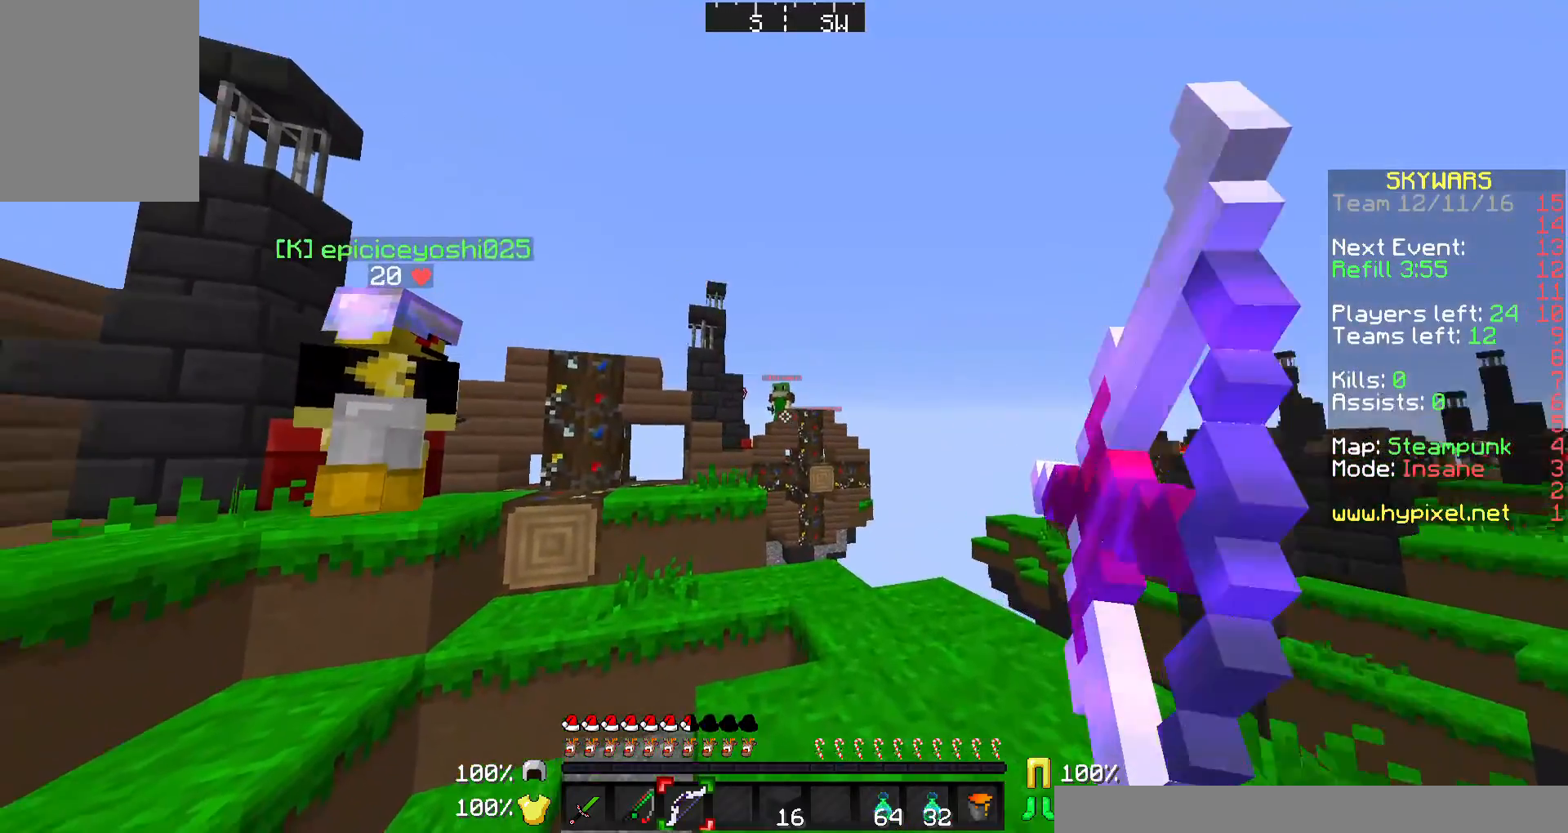
{"keys": ["d", "w"], "mouse": ["right"], "events": [[300, "d", "down"], [300, "mouse_right", "up"], [367, "mouse_left", "down"], [400, "mouse_right", "down"], [467, "mouse_left", "up"]]}
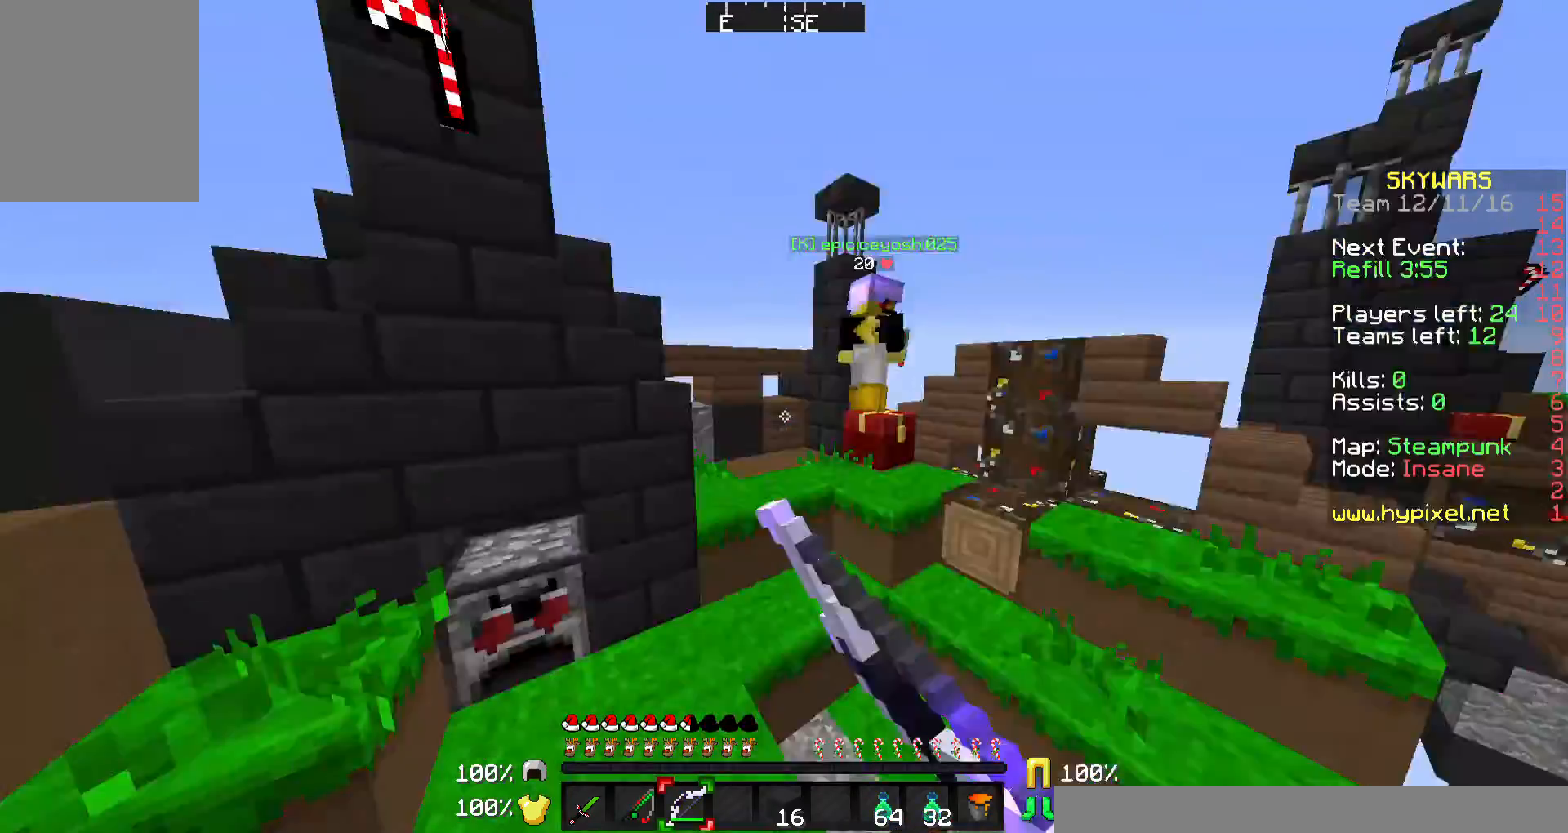
{"keys": ["w"], "mouse": [], "events": [[33, "mouse_right", "up"], [67, "d", "up"]]}
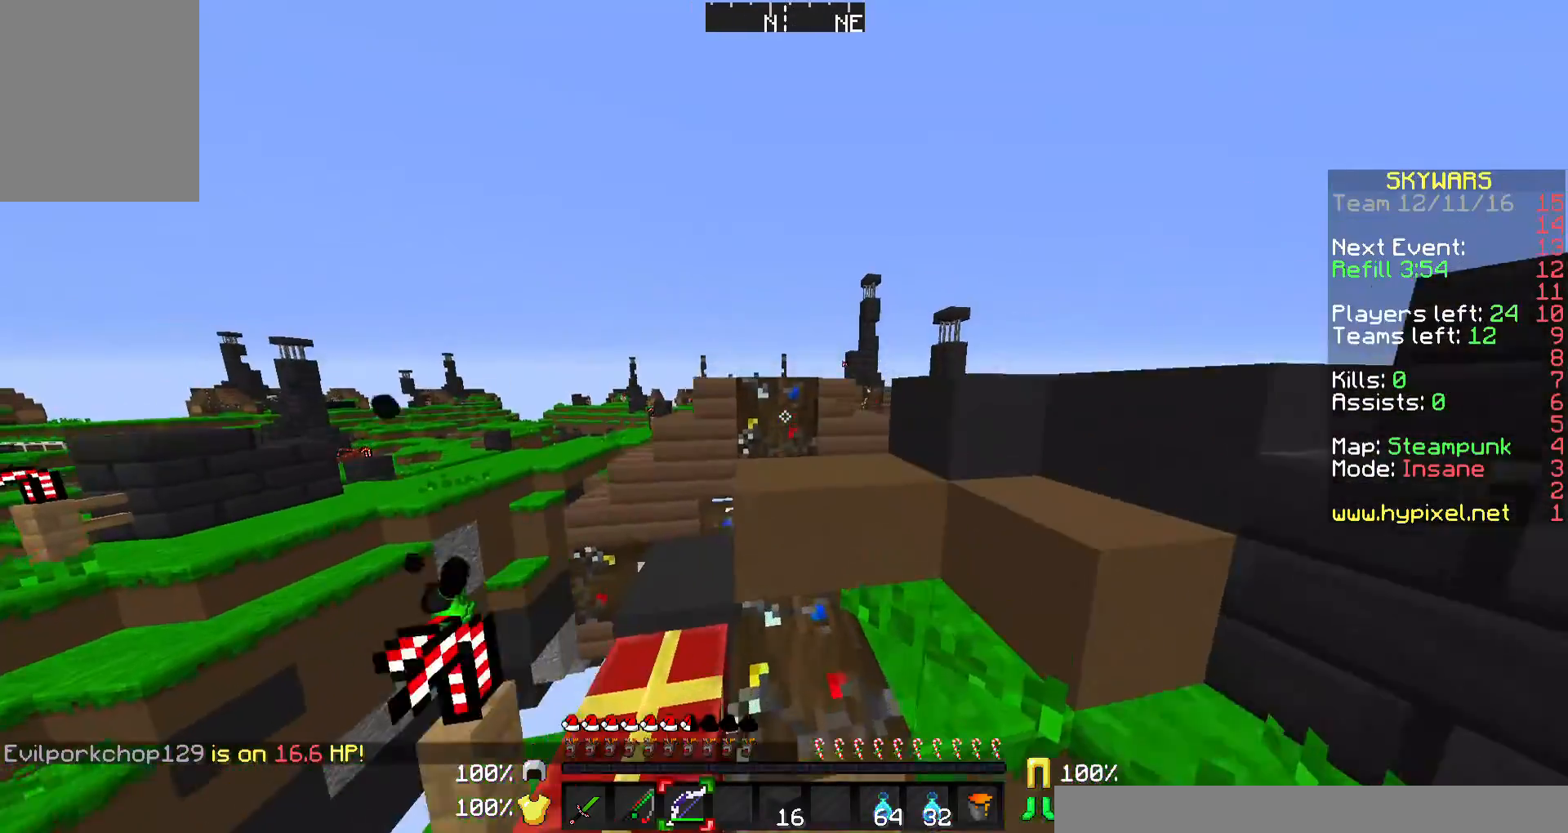
{"keys": ["w"], "mouse": ["right"], "events": [[67, "mouse_right", "down"]]}
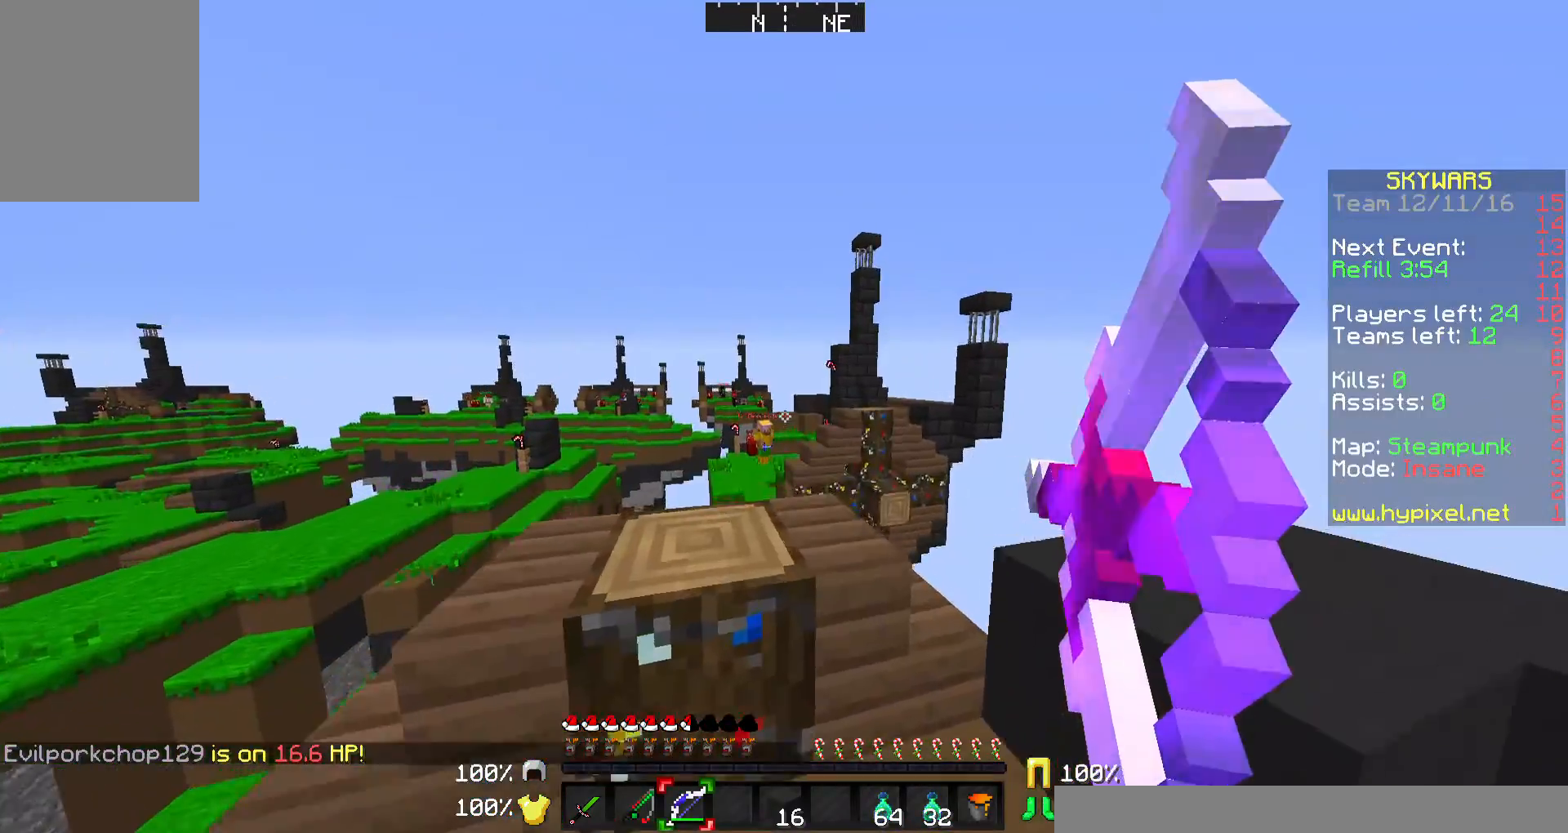
{"keys": ["w"], "mouse": [], "events": [[467, "mouse_right", "up"]]}
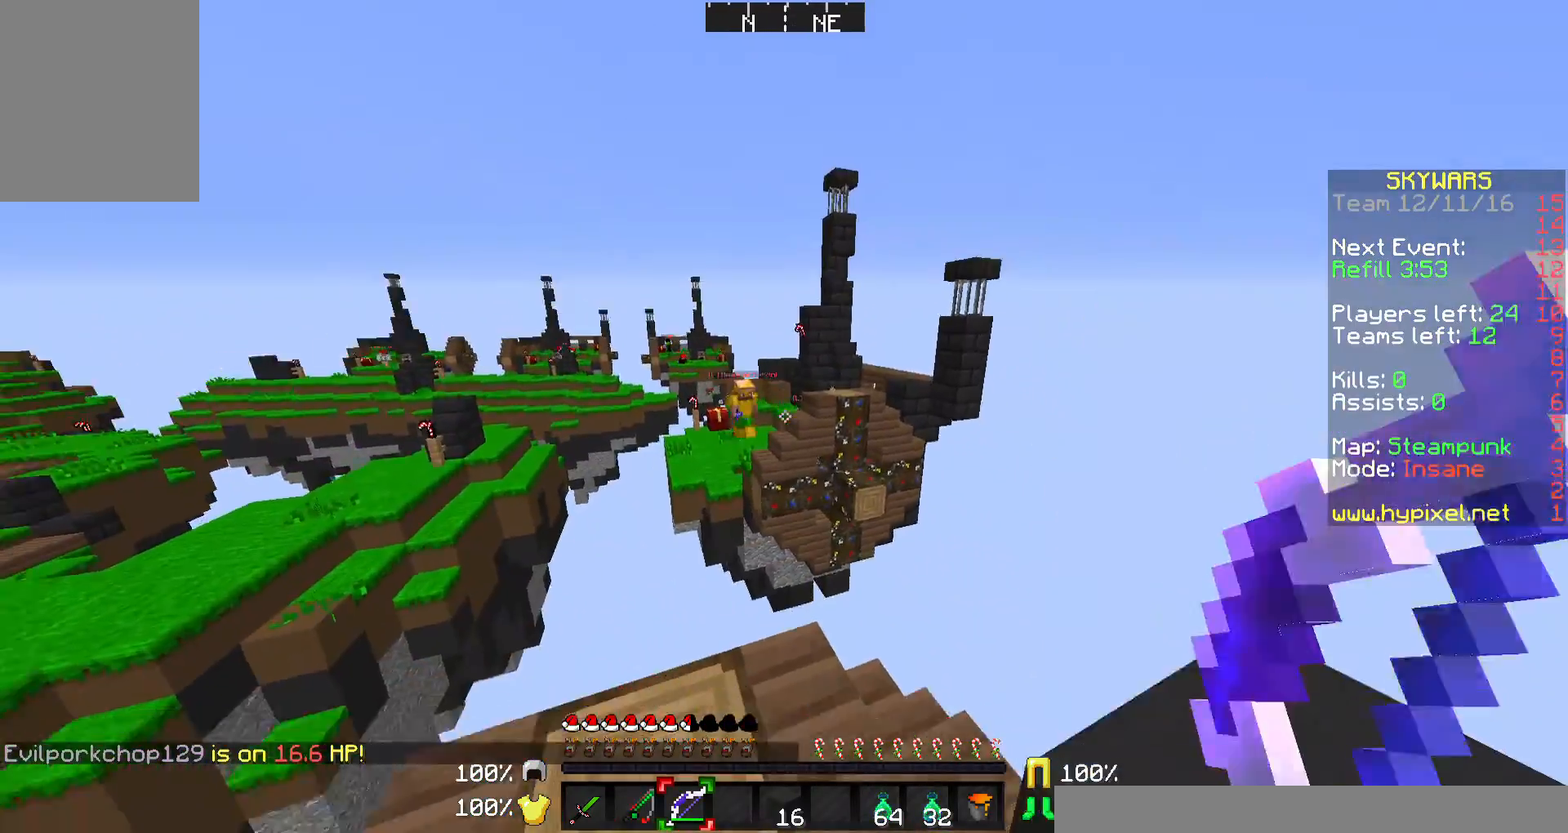
{"keys": ["d"], "mouse": ["right"], "events": [[33, "d", "down"], [33, "mouse_left", "down"], [33, "mouse_right", "down"], [67, "mouse_left", "up"], [233, "w", "up"]]}
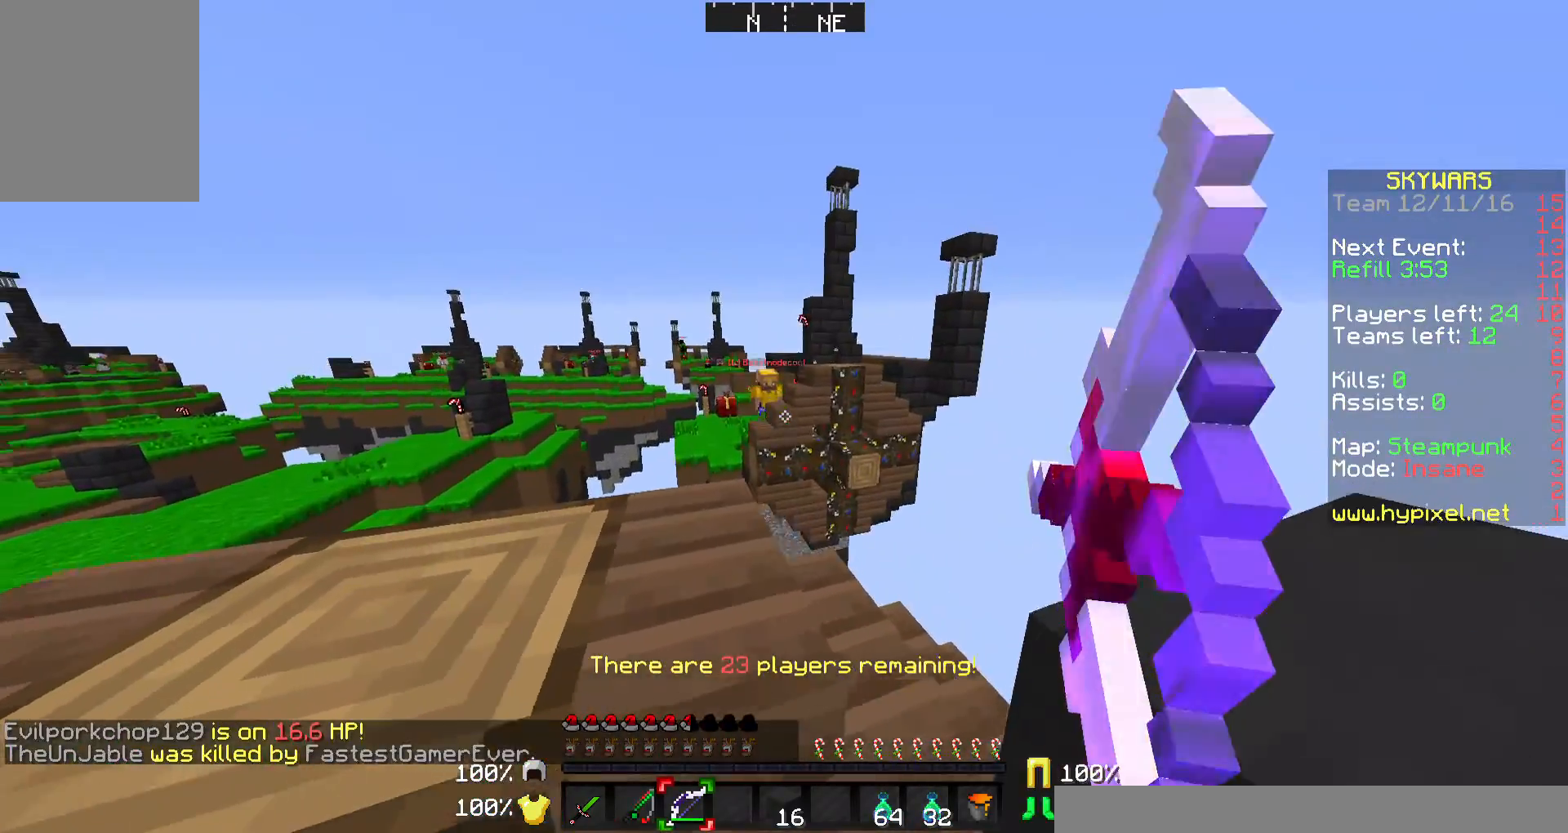
{"keys": [], "mouse": ["right"], "events": [[33, "d", "up"], [67, "d", "down"], [333, "mouse_left", "down"], [333, "mouse_right", "up"], [433, "mouse_left", "up"], [433, "mouse_right", "down"], [467, "d", "up"]]}
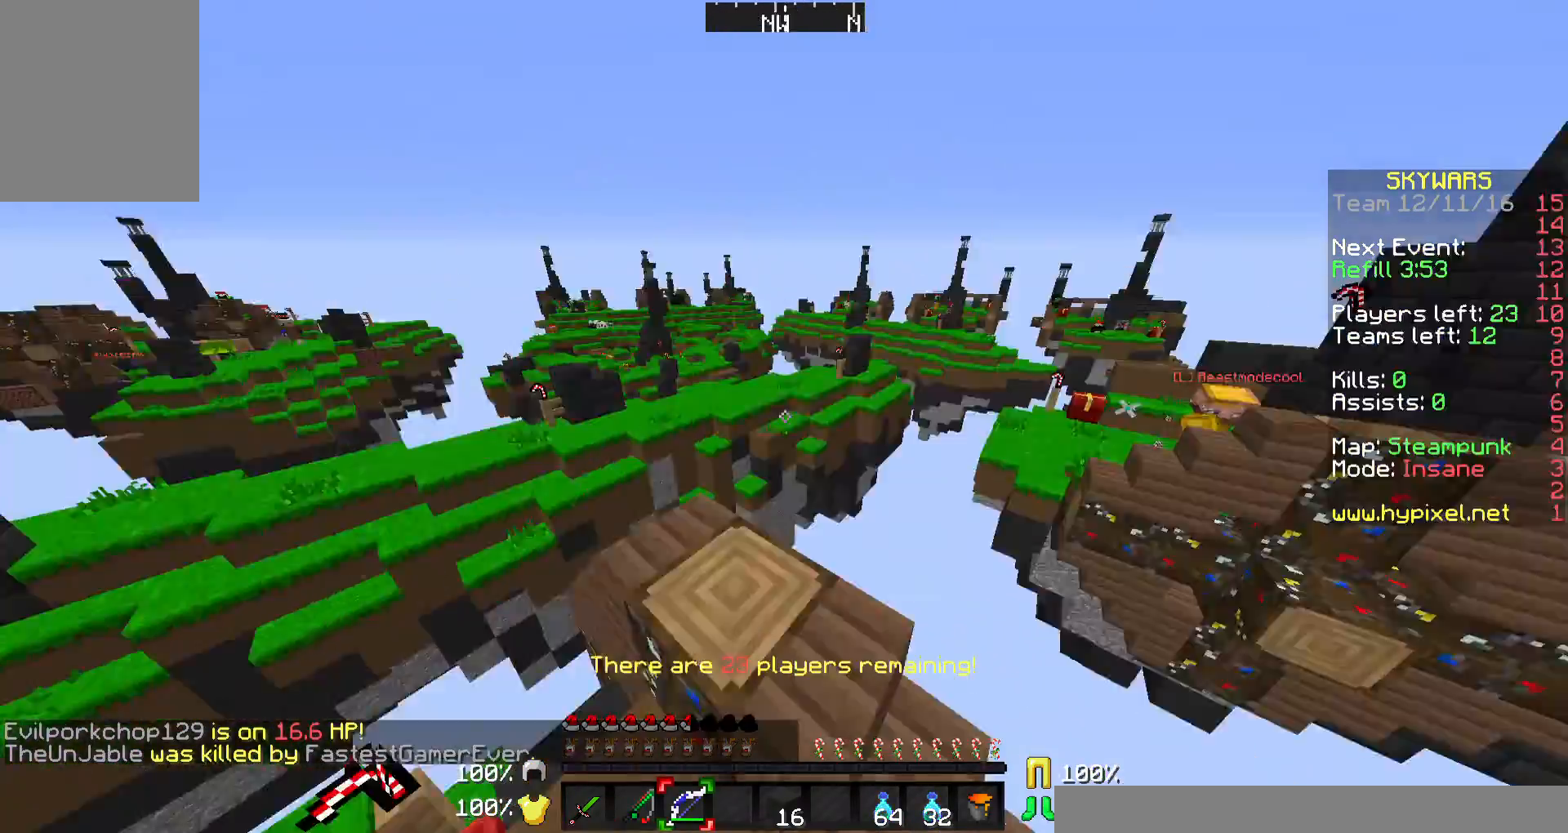
{"keys": ["w"], "mouse": [], "events": [[33, "d", "down"], [67, "mouse_right", "up"], [200, "d", "up"], [200, "w", "down"]]}
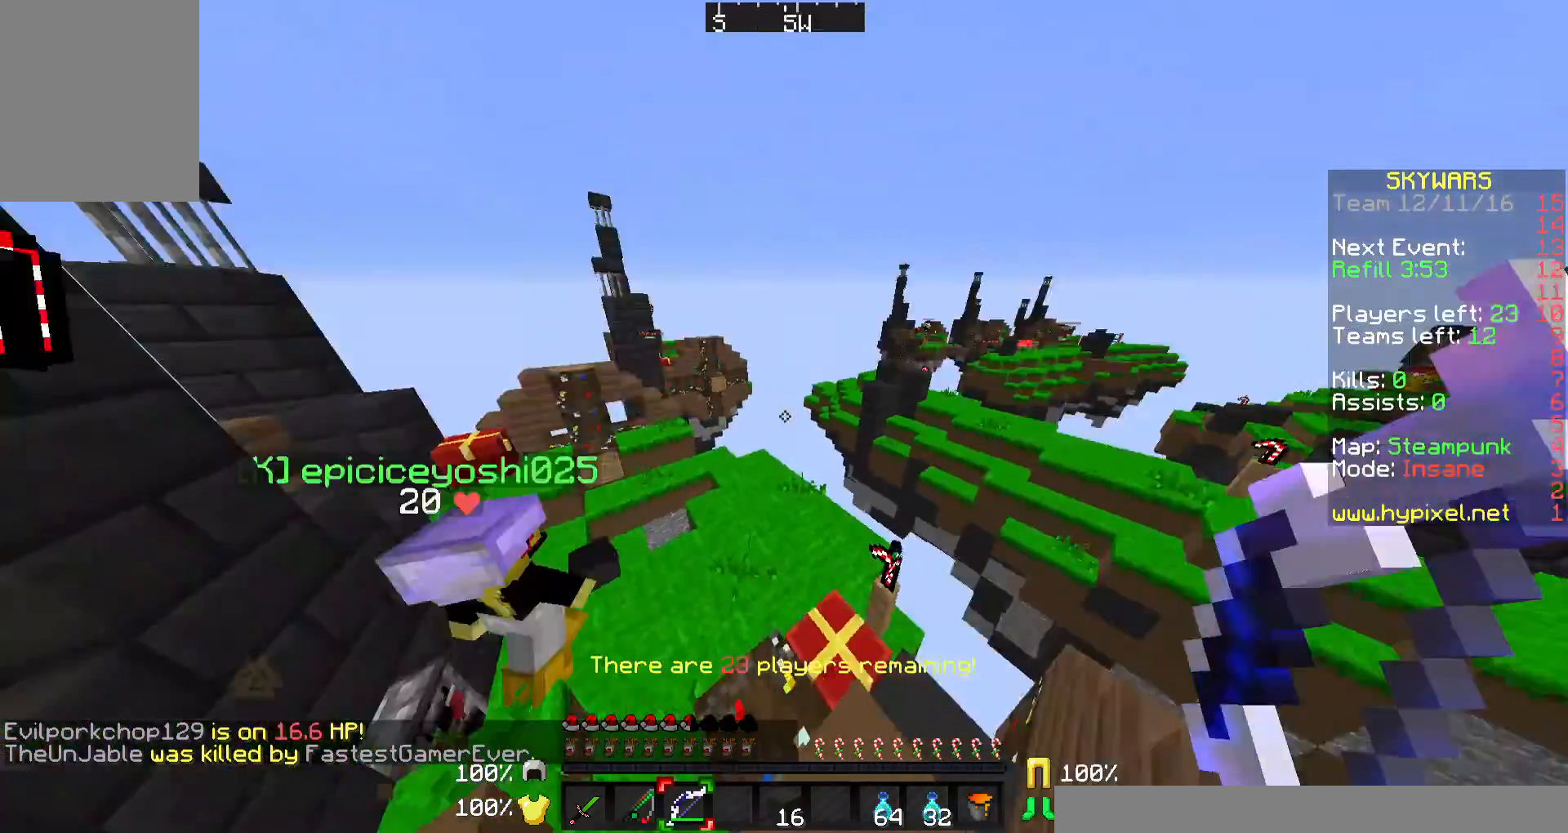
{"keys": ["d", "w"], "mouse": ["right"], "events": [[100, "w", "up"], [133, "d", "down"], [133, "mouse_right", "down"], [367, "w", "down"]]}
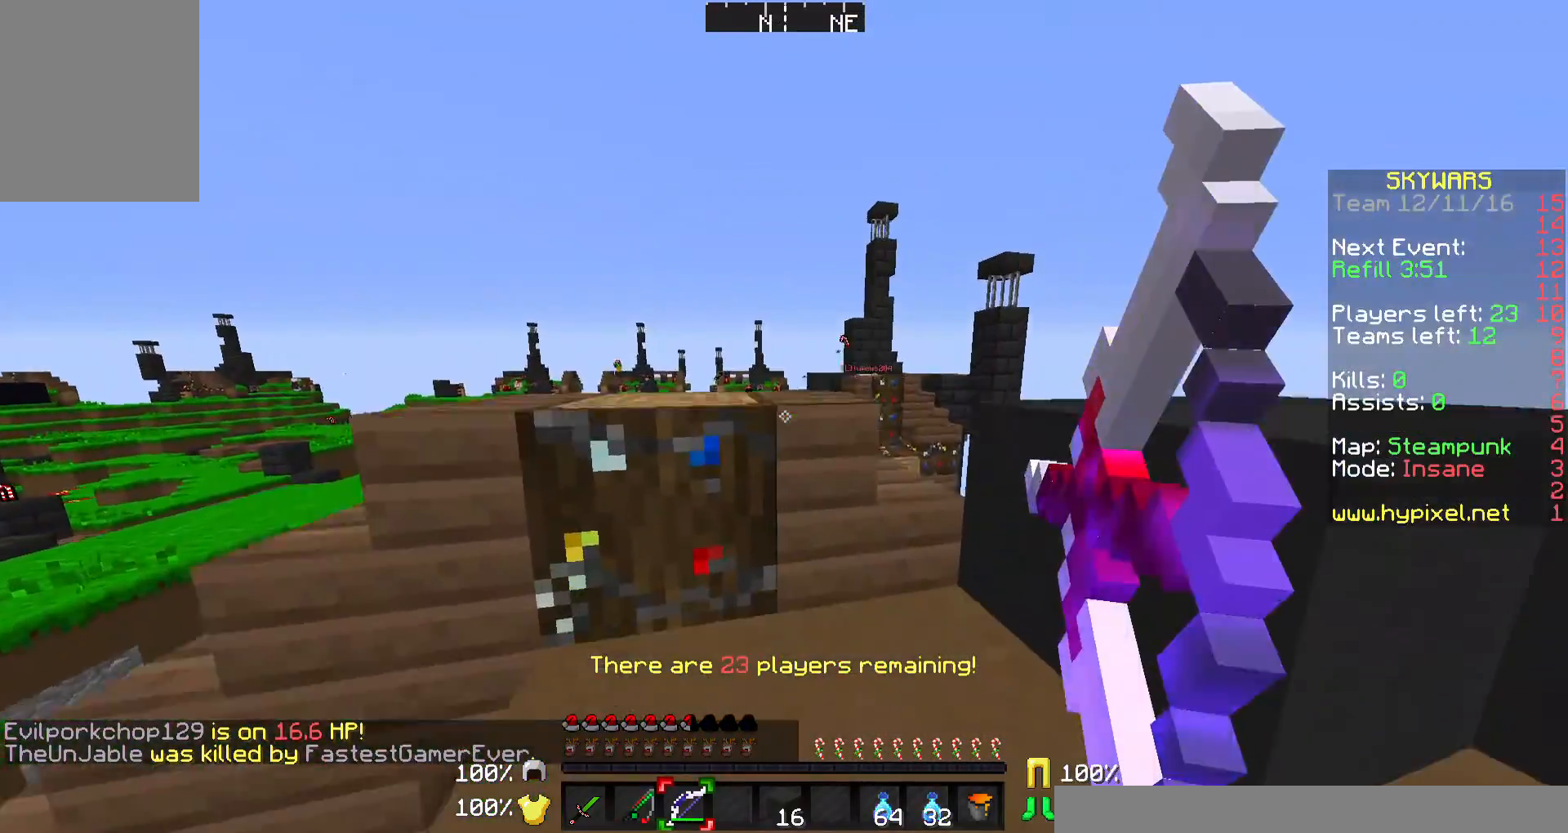
{"keys": ["d"], "mouse": ["right"], "events": [[67, "d", "up"], [133, "w", "up"], [333, "d", "down"]]}
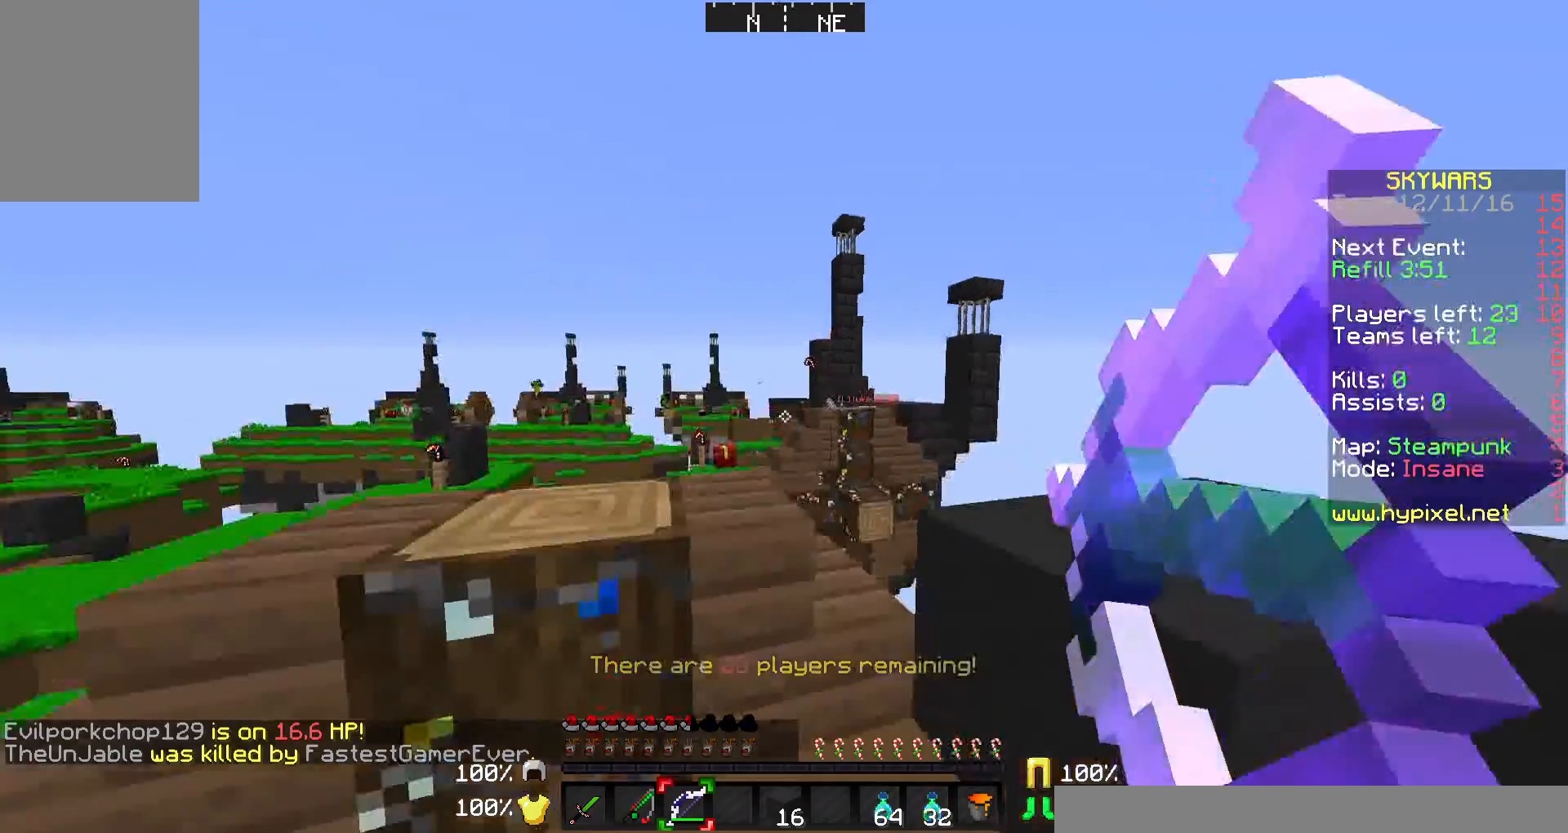
{"keys": ["d", "w"], "mouse": ["right"], "events": [[167, "w", "down"]]}
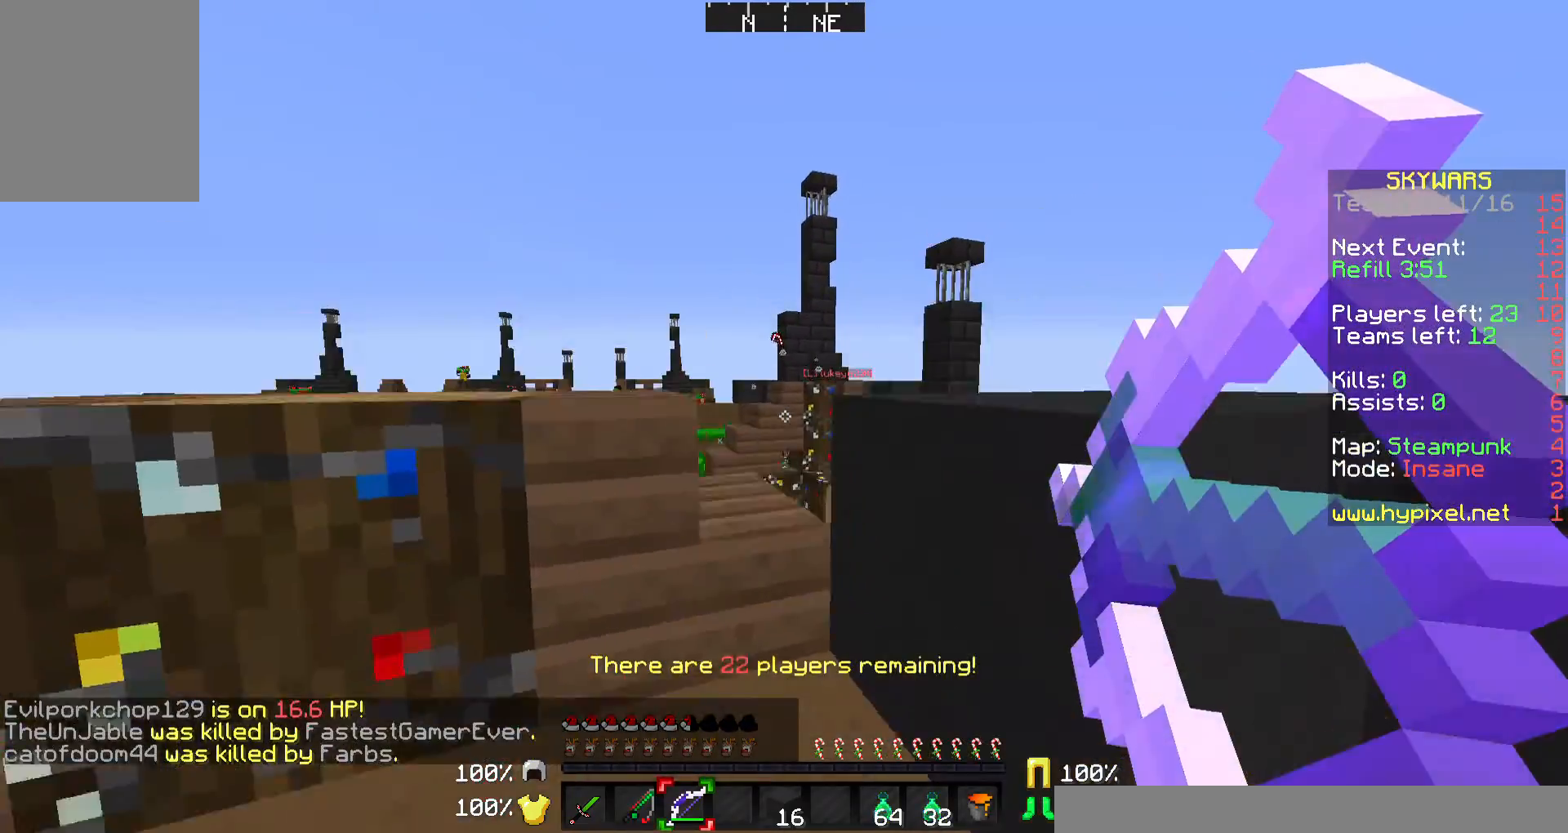
{"keys": ["d", "w"], "mouse": ["right"], "events": [[167, "d", "up"], [433, "d", "down"]]}
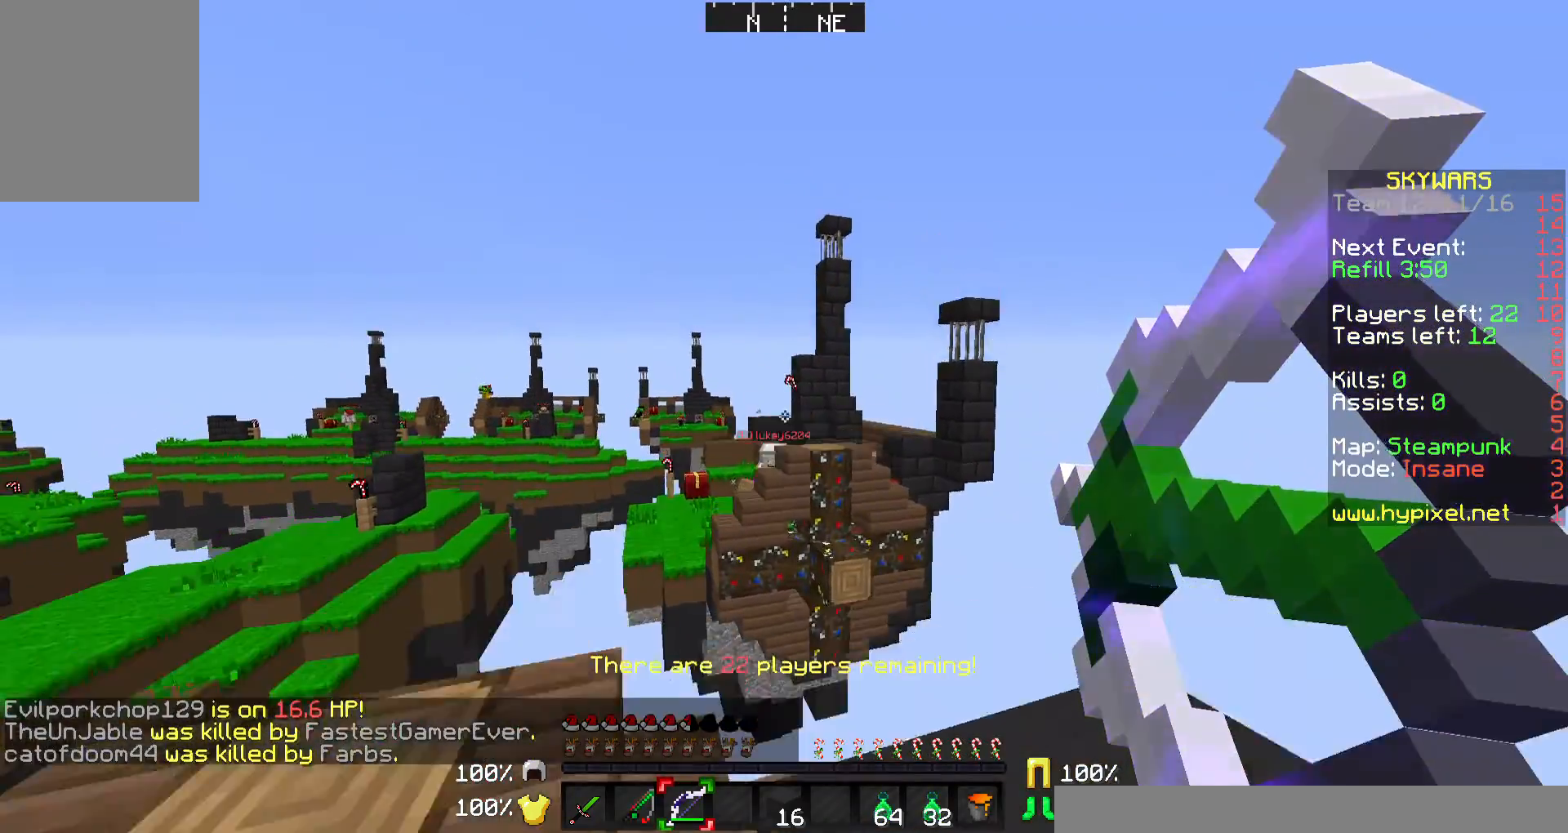
{"keys": [], "mouse": ["right"], "events": [[367, "d", "up"], [433, "w", "up"]]}
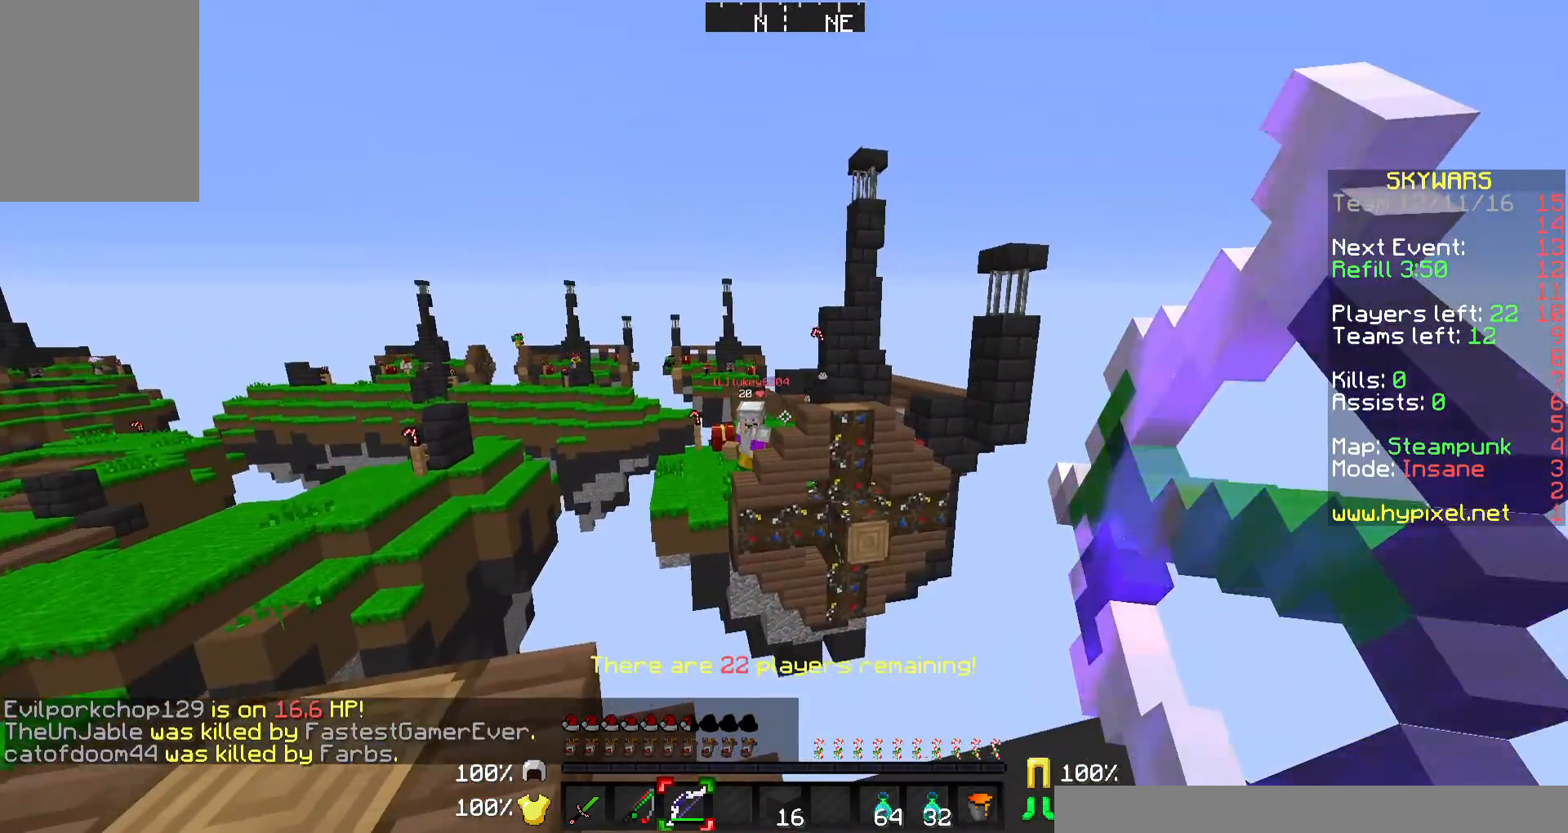
{"keys": [], "mouse": [], "events": [[200, "mouse_left", "down"], [200, "mouse_right", "up"], [300, "mouse_left", "up"]]}
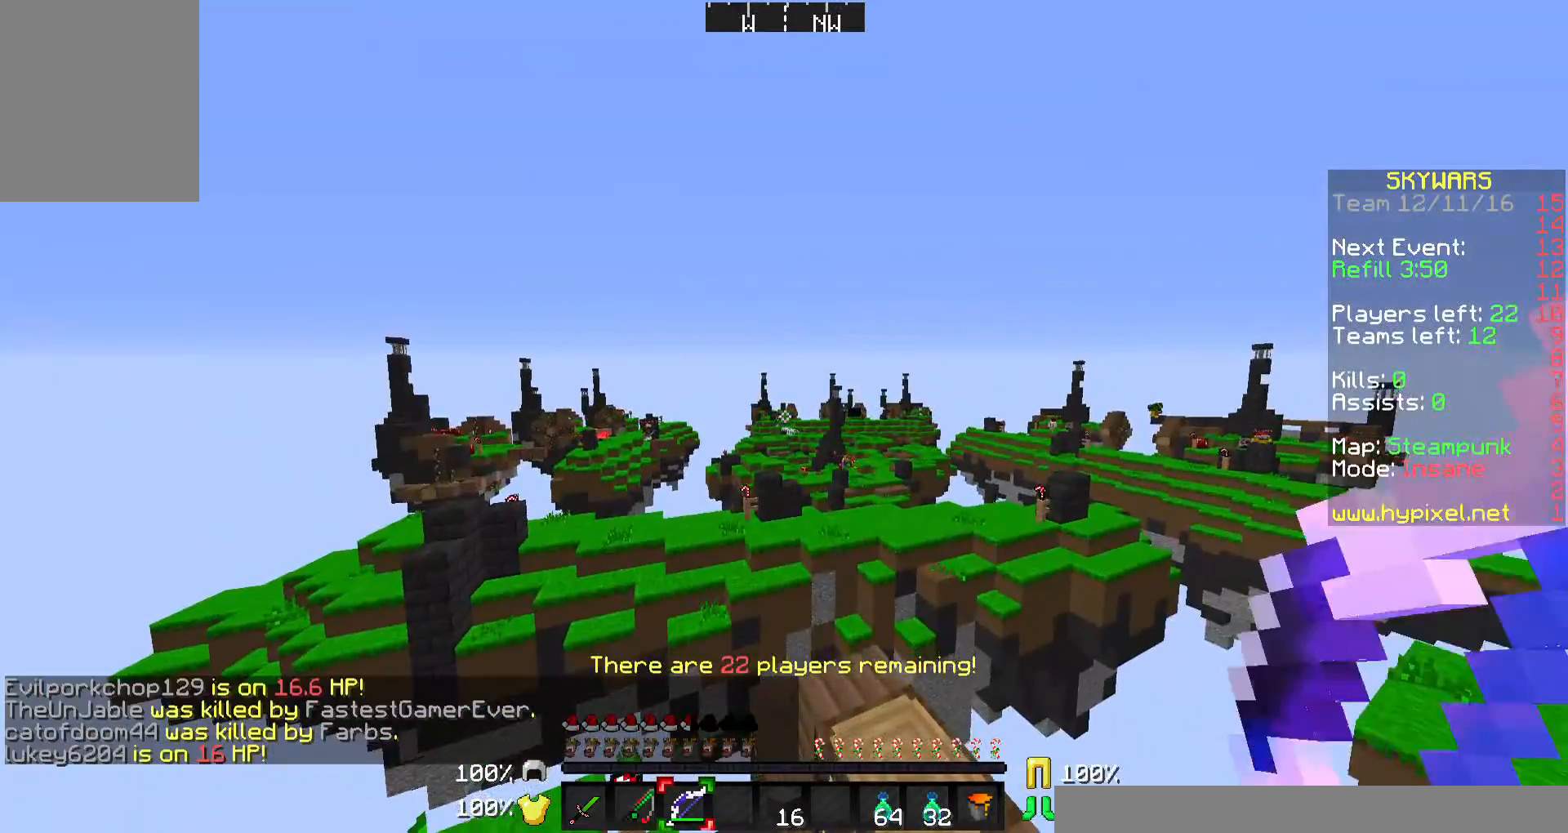
{"keys": [], "mouse": ["right"], "events": [[433, "mouse_right", "down"]]}
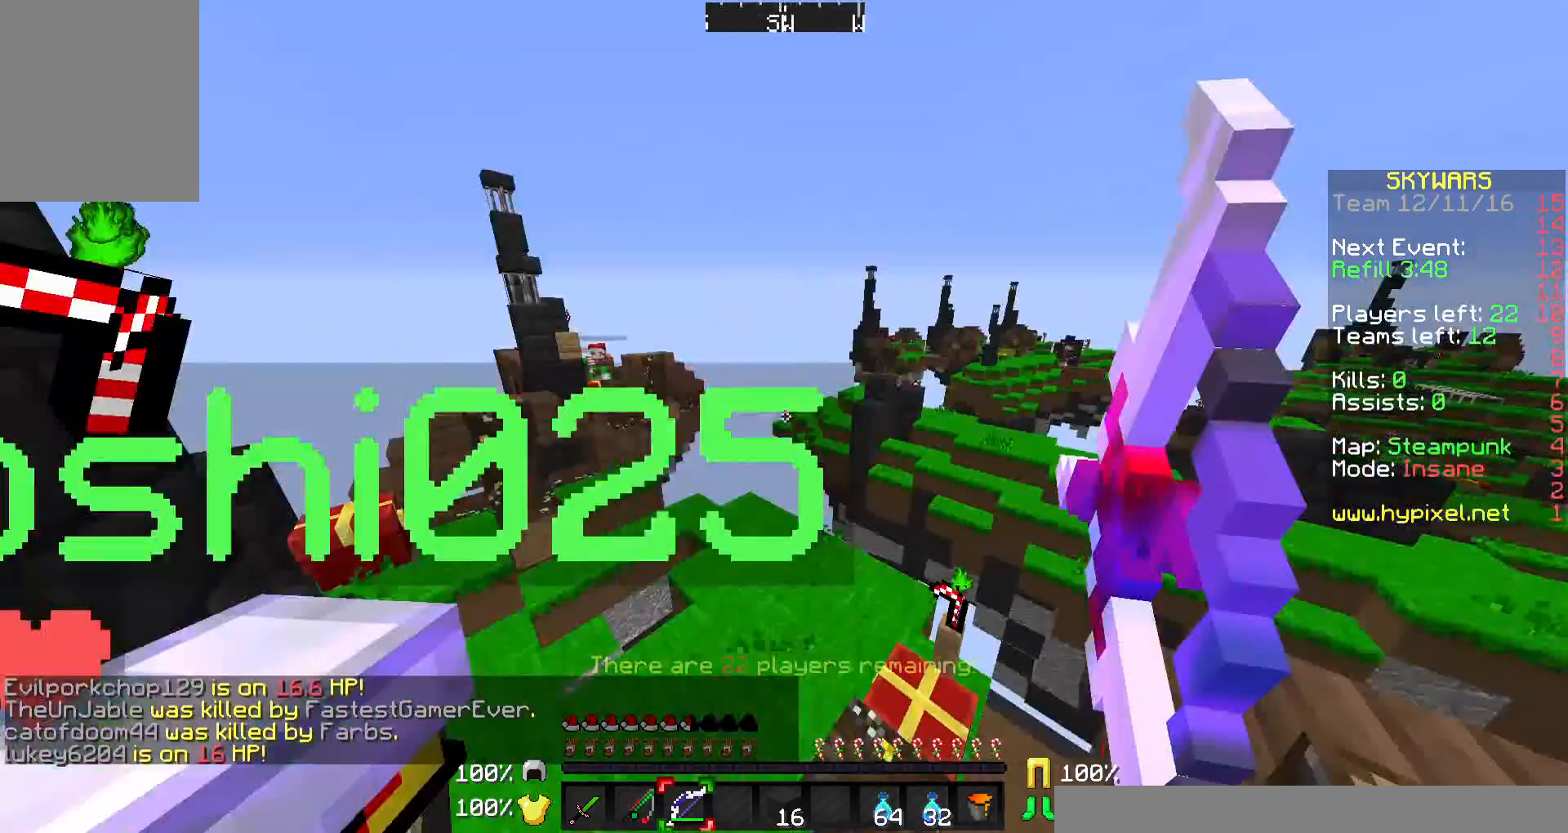
{"keys": ["a"], "mouse": ["right"], "events": [[267, "a", "down"]]}
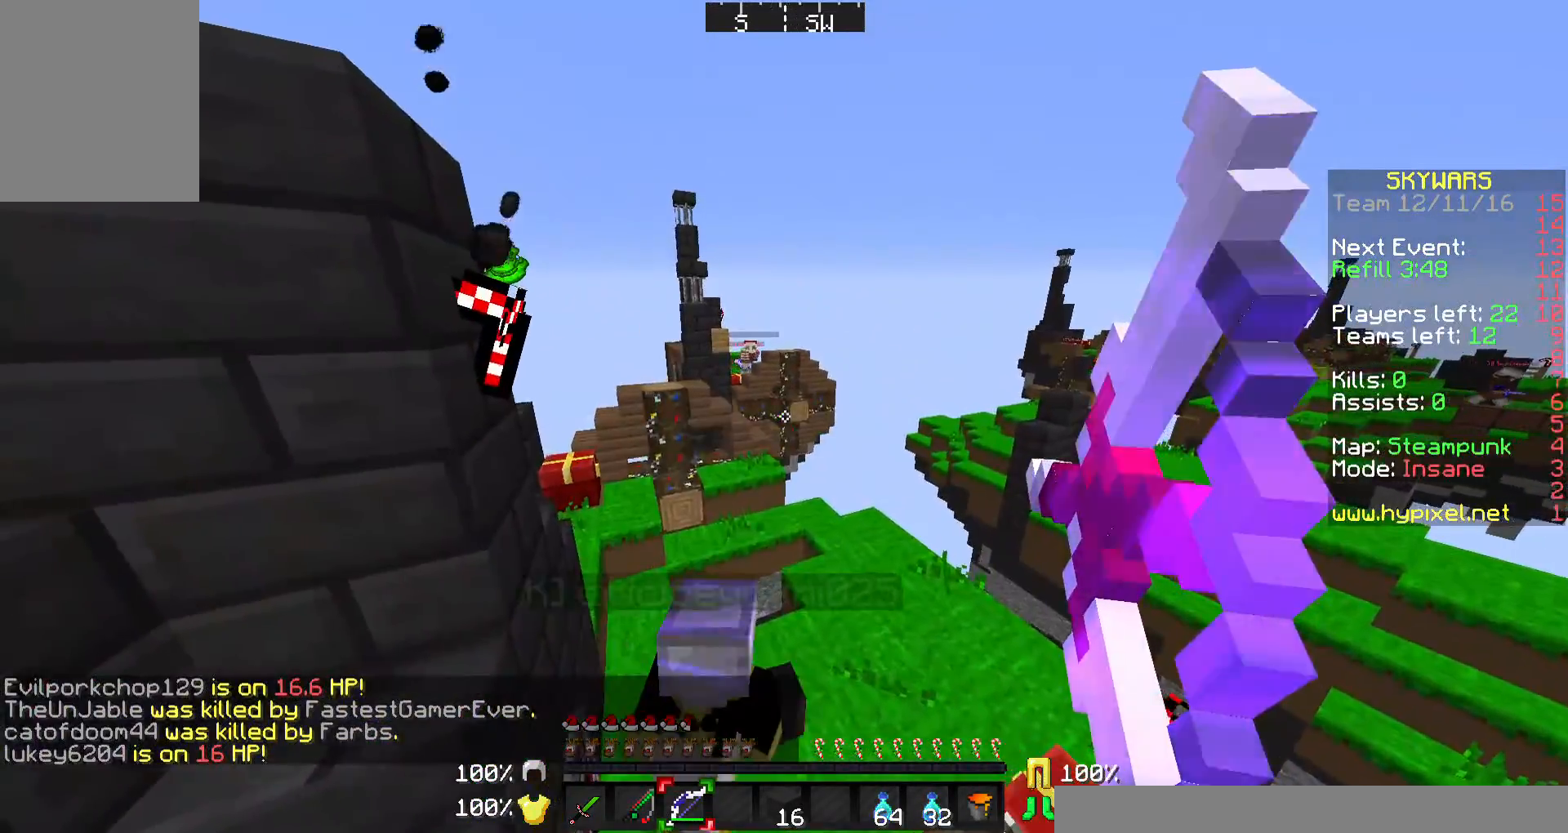
{"keys": [], "mouse": [], "events": [[100, "w", "down"], [400, "a", "up"], [400, "w", "up"], [433, "mouse_right", "up"]]}
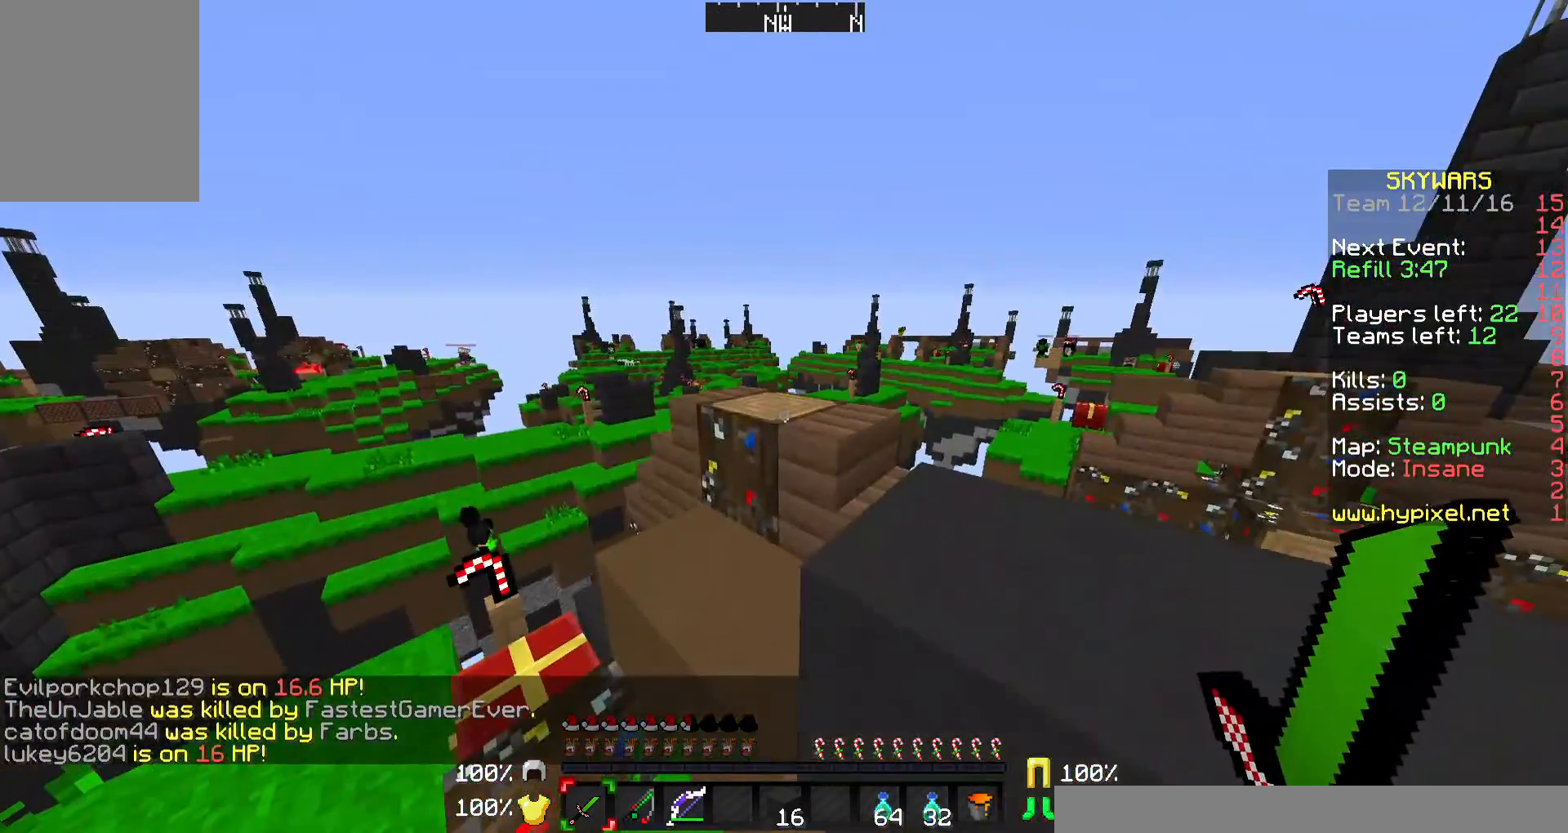
{"keys": [], "mouse": [], "events": [[133, "a", "down"], [333, "a", "up"]]}
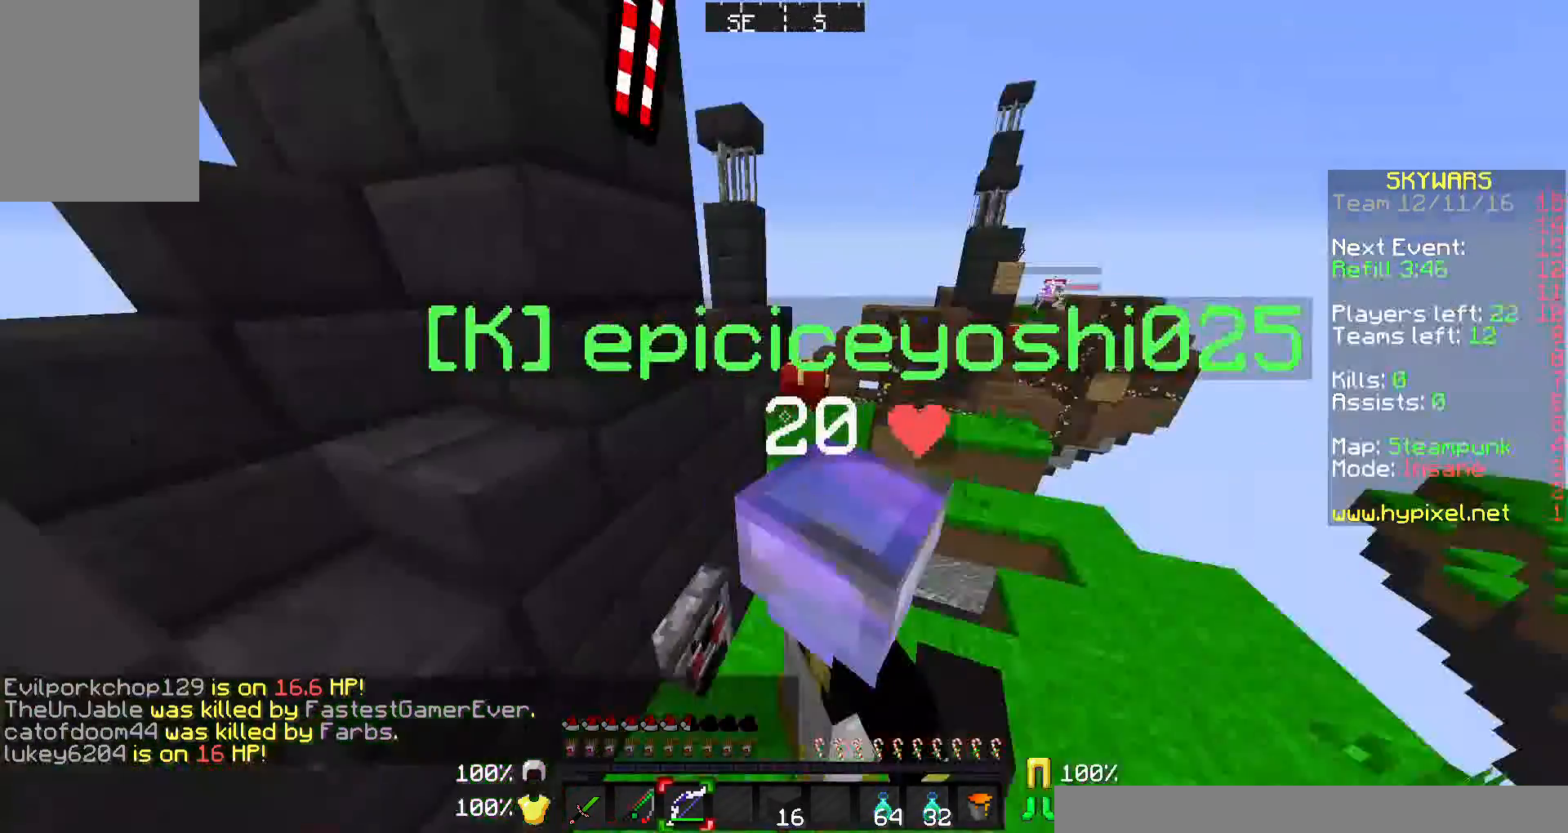
{"keys": ["d", "w"], "mouse": [], "events": [[67, "w", "down"], [200, "d", "down"]]}
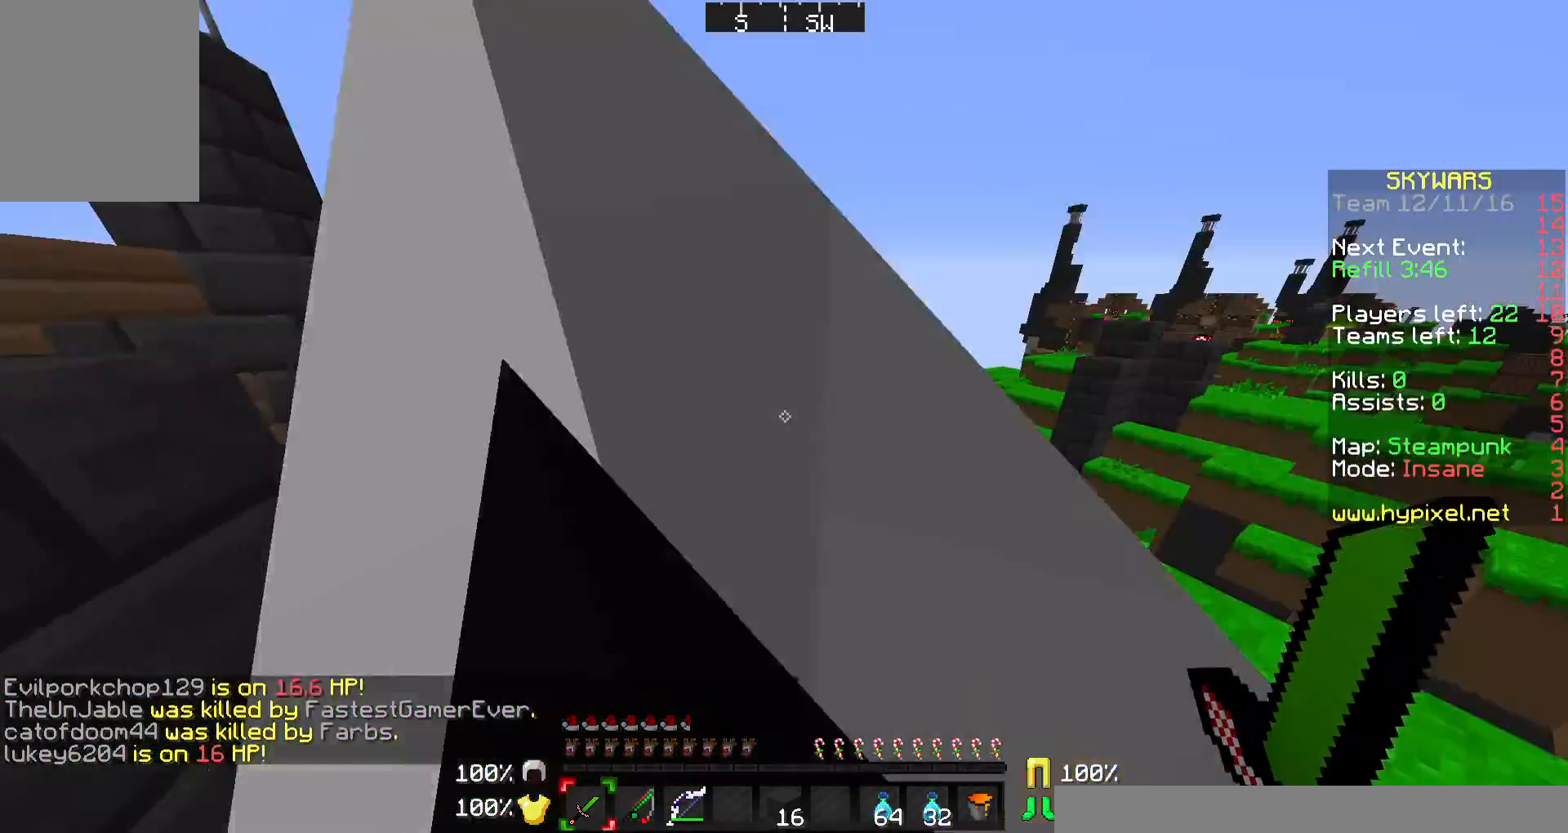
{"keys": ["d", "w"], "mouse": ["right"], "events": [[467, "mouse_right", "down"]]}
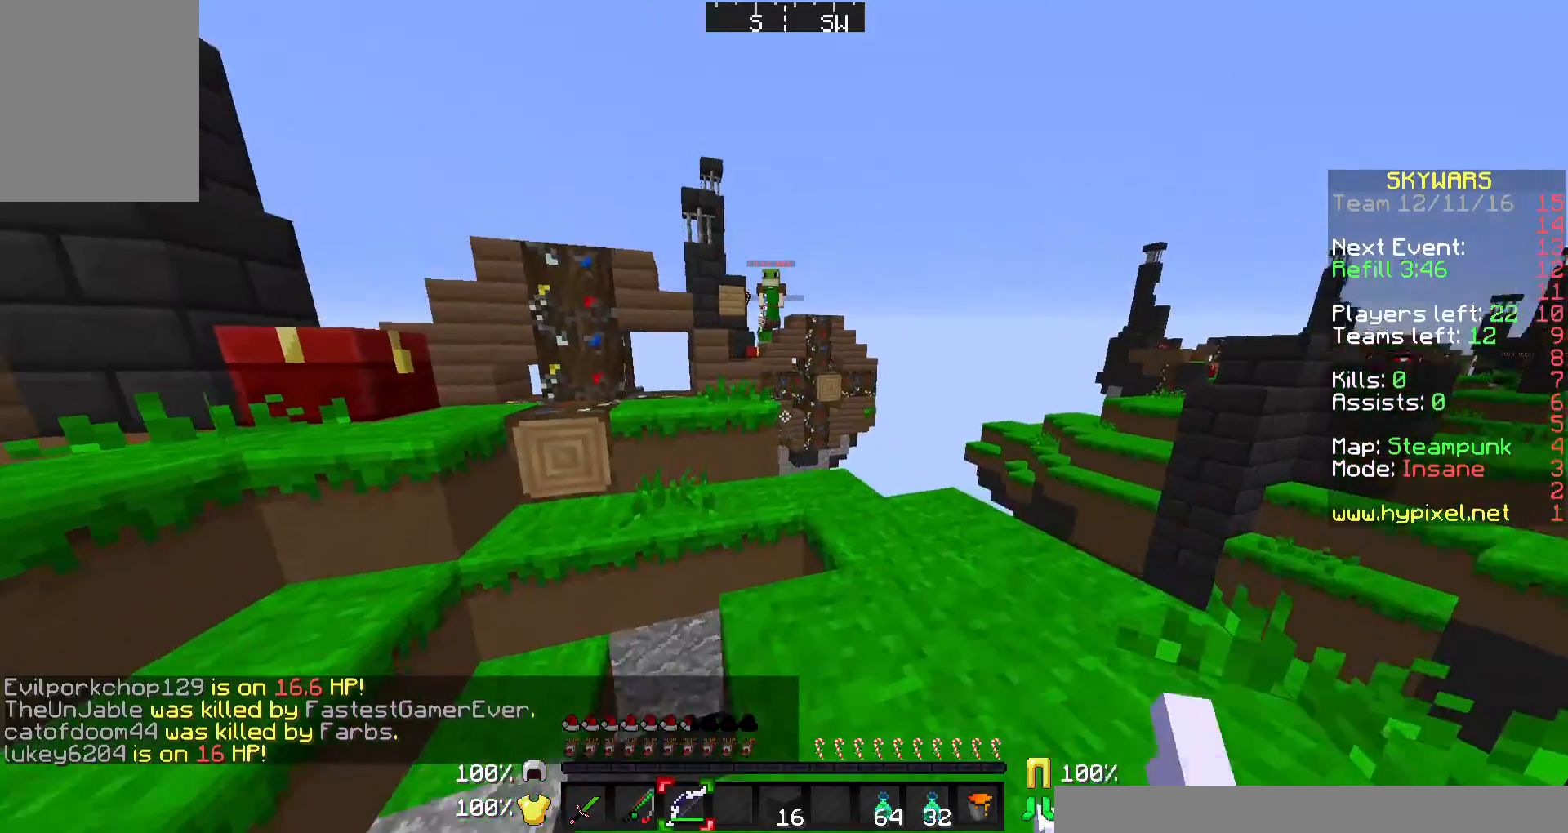
{"keys": ["d"], "mouse": ["right"], "events": [[267, "w", "up"], [367, "d", "up"], [467, "d", "down"]]}
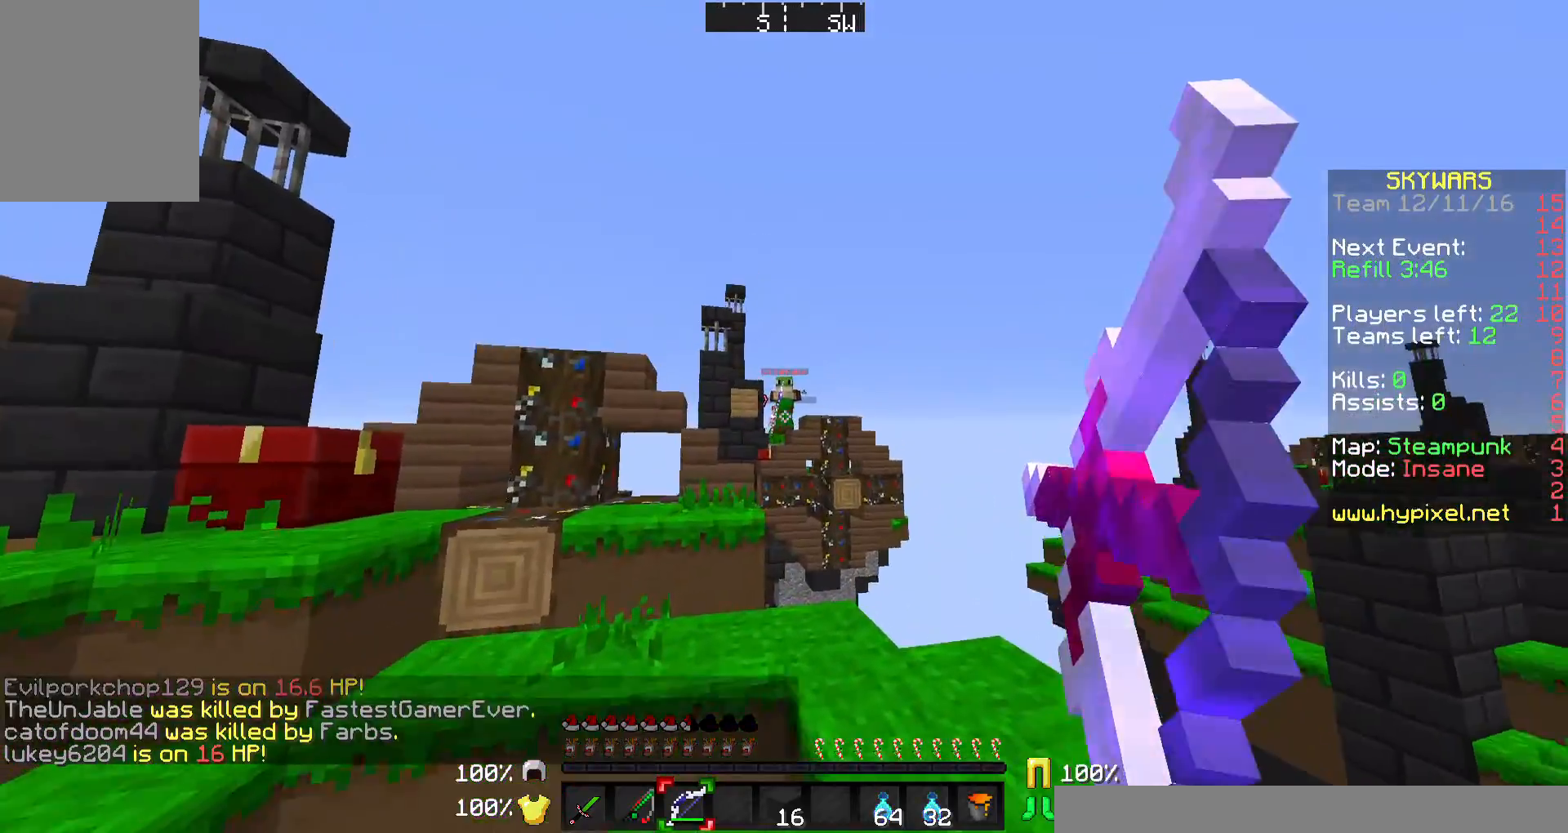
{"keys": [], "mouse": [], "events": [[67, "mouse_right", "up"], [133, "mouse_left", "down"], [167, "mouse_right", "down"], [200, "mouse_left", "up"], [200, "mouse_right", "up"], [267, "d", "up"]]}
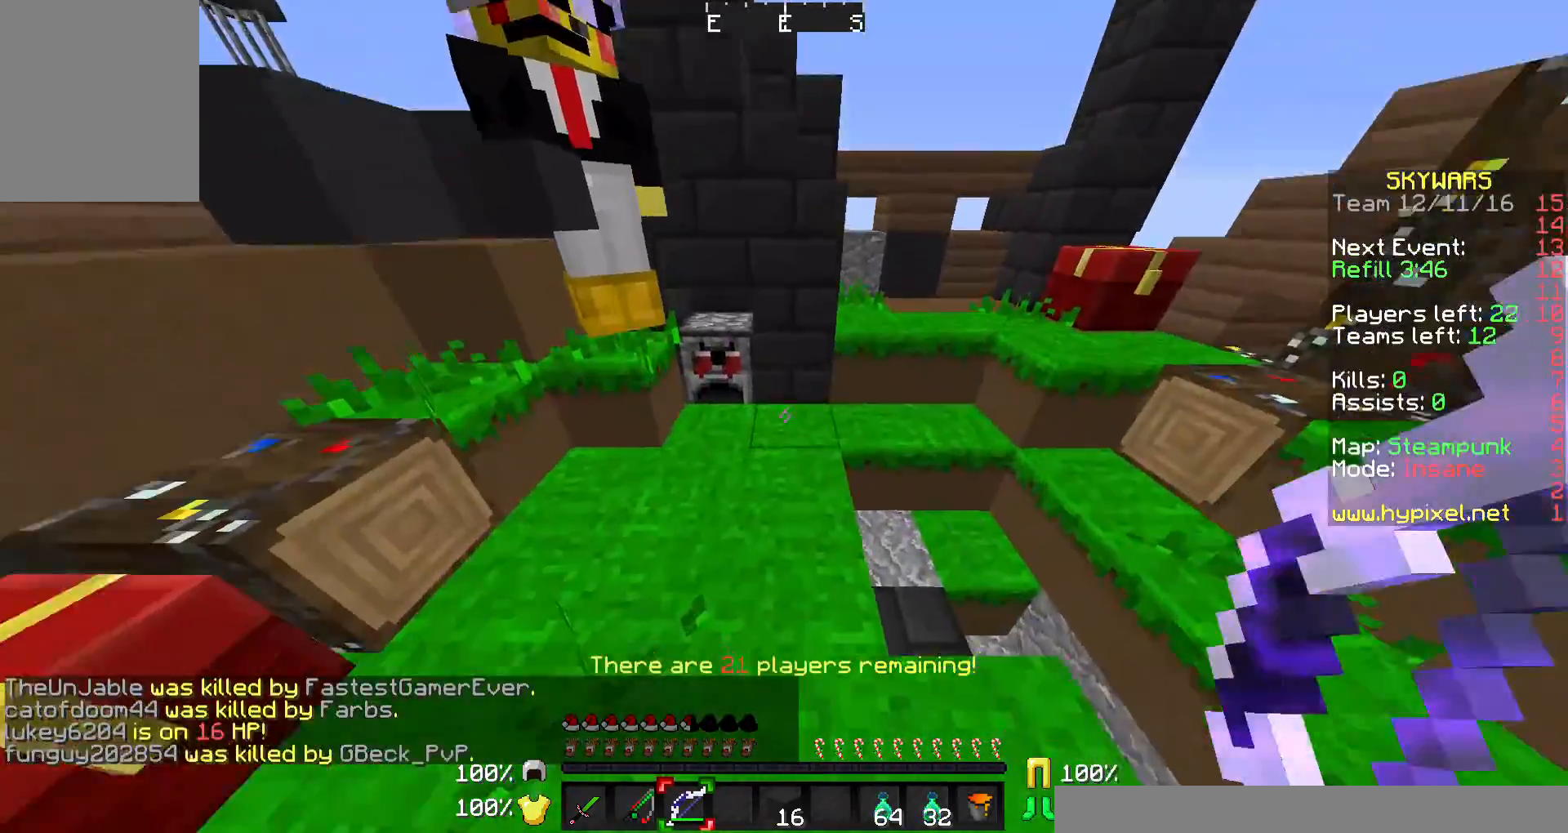
{"keys": ["d", "w"], "mouse": ["right"], "events": [[67, "d", "down"], [300, "mouse_right", "down"], [433, "w", "down"]]}
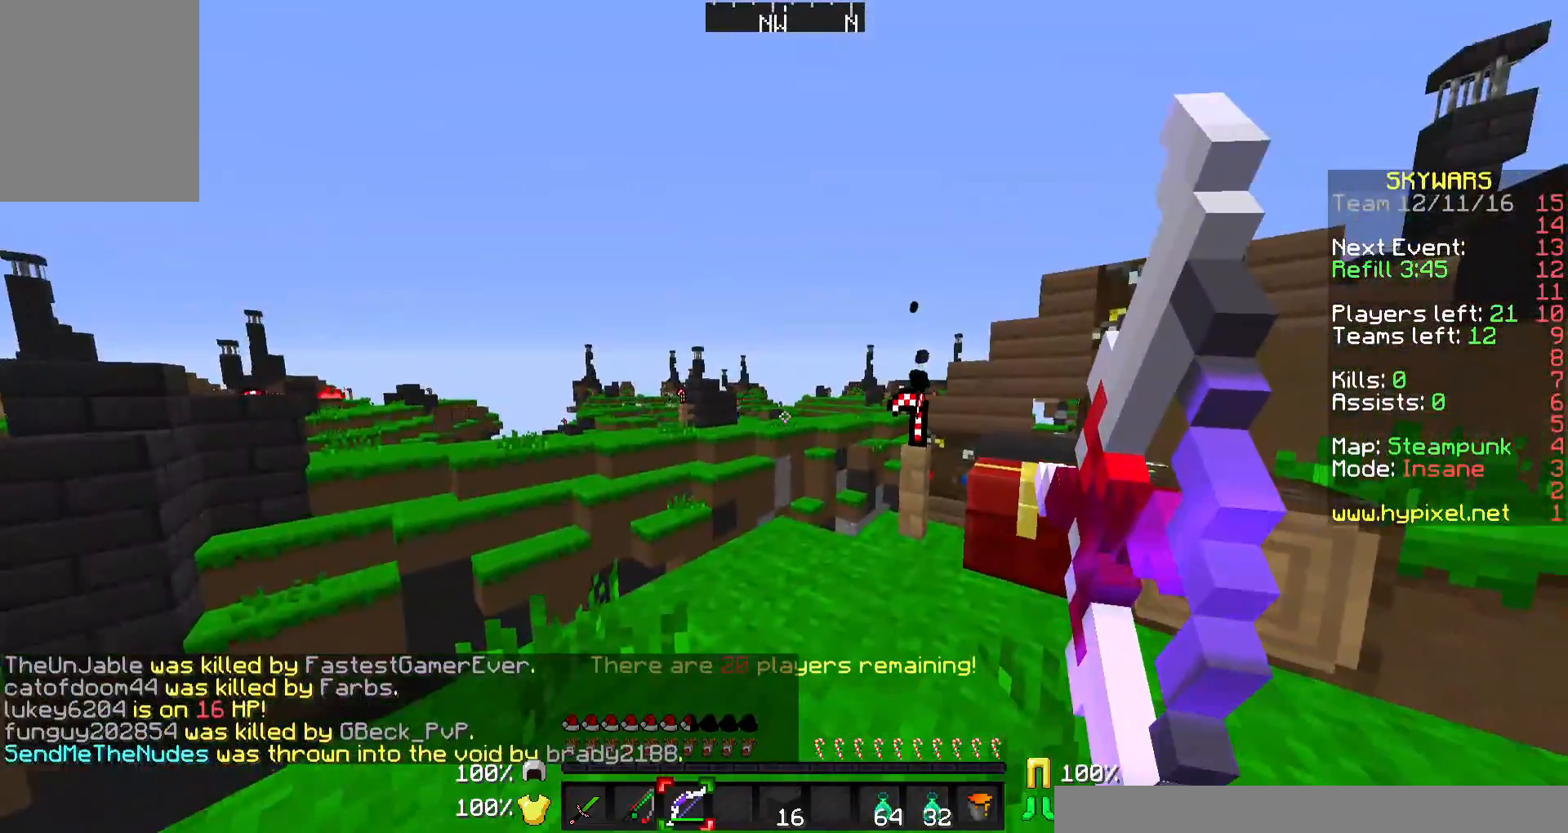
{"keys": ["d", "w"], "mouse": ["right"], "events": []}
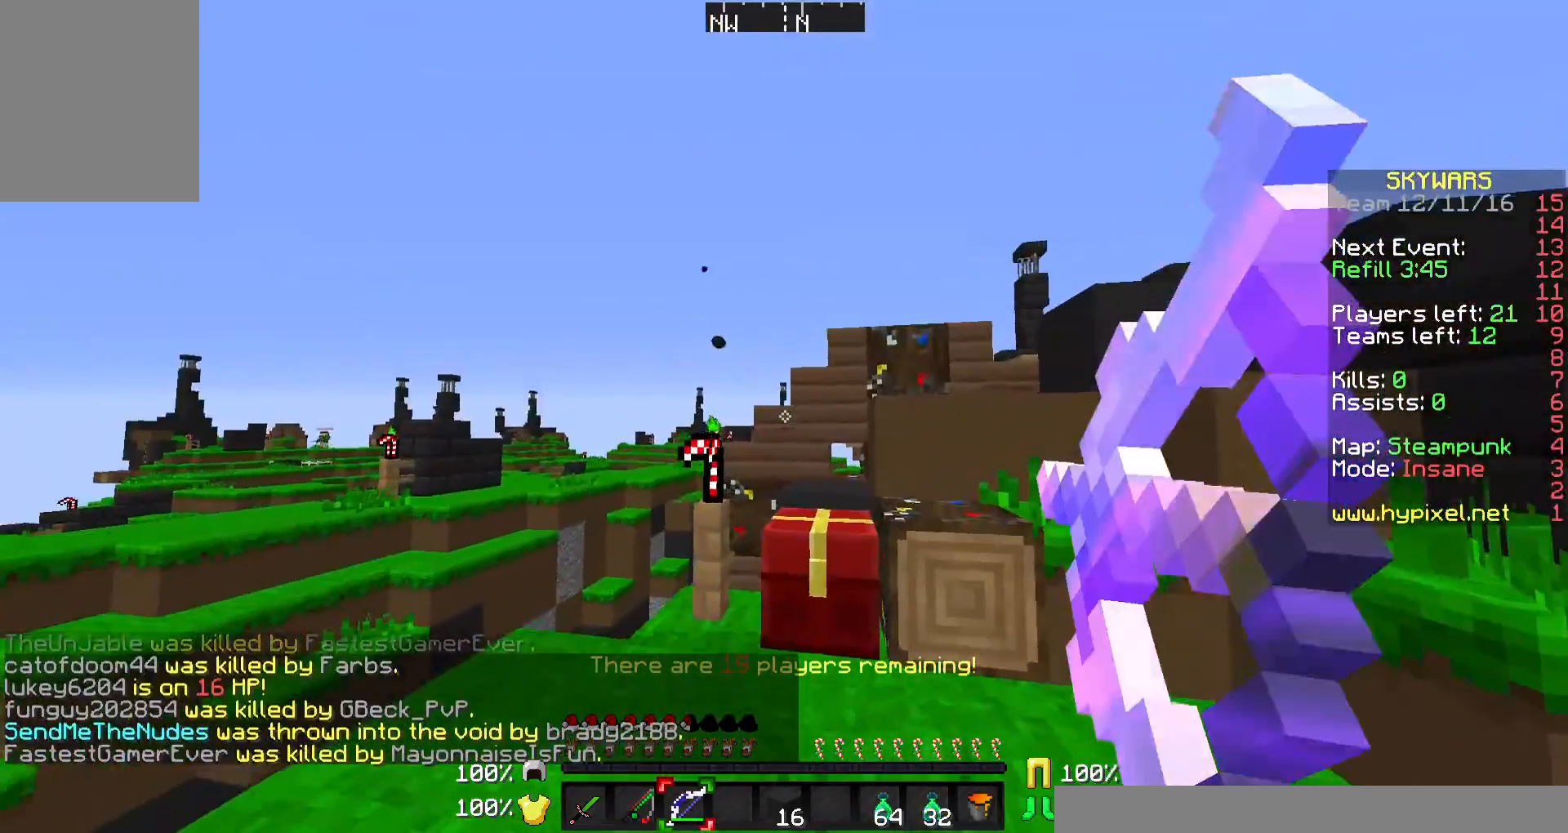
{"keys": ["d"], "mouse": ["right"], "events": [[67, "w", "up"]]}
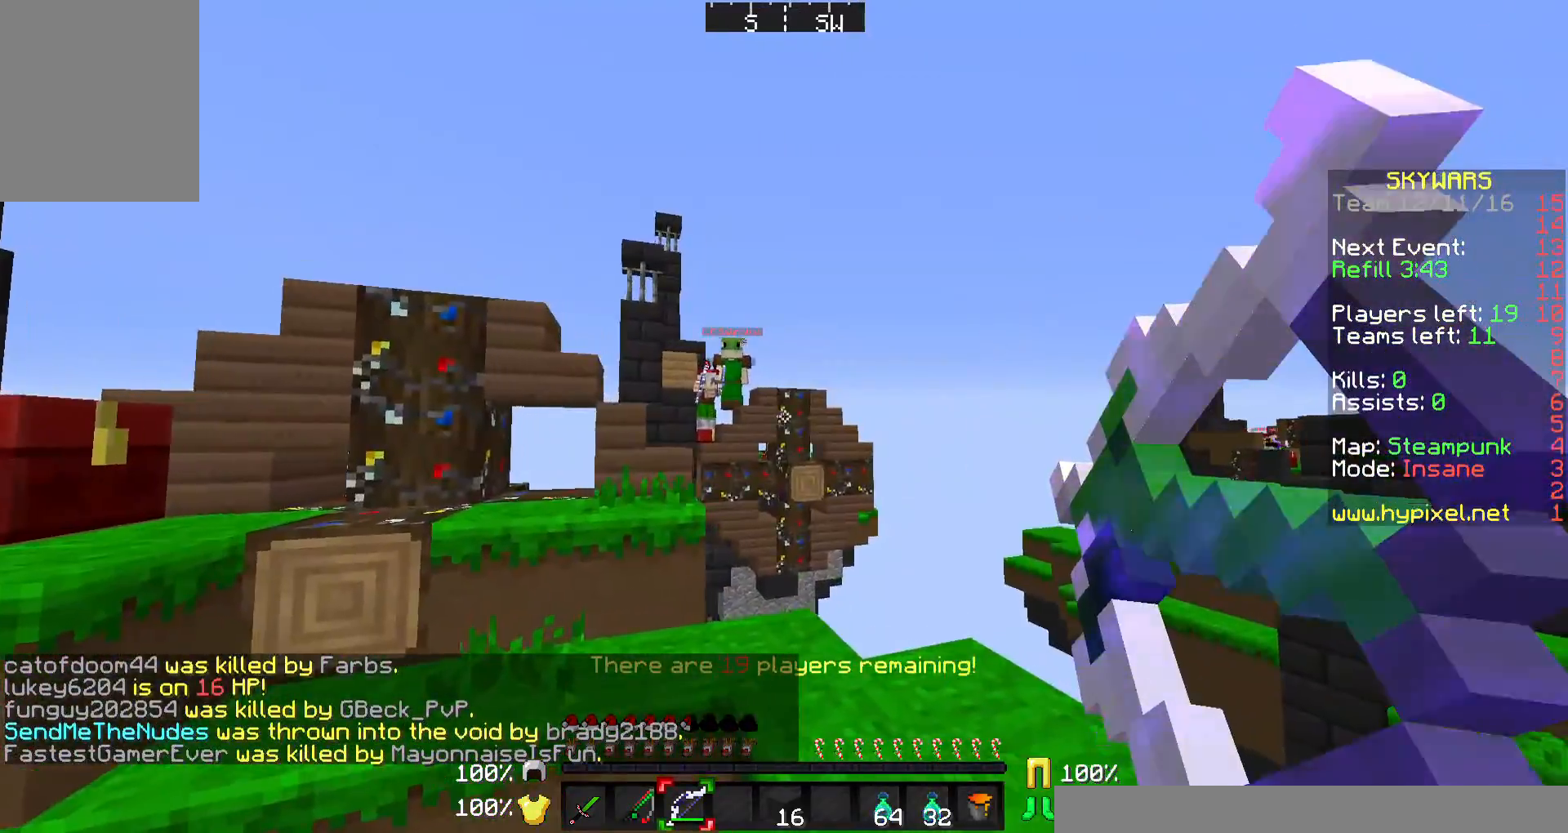
{"keys": [], "mouse": ["left"], "events": [[400, "mouse_left", "down"], [467, "d", "up"], [467, "mouse_right", "up"]]}
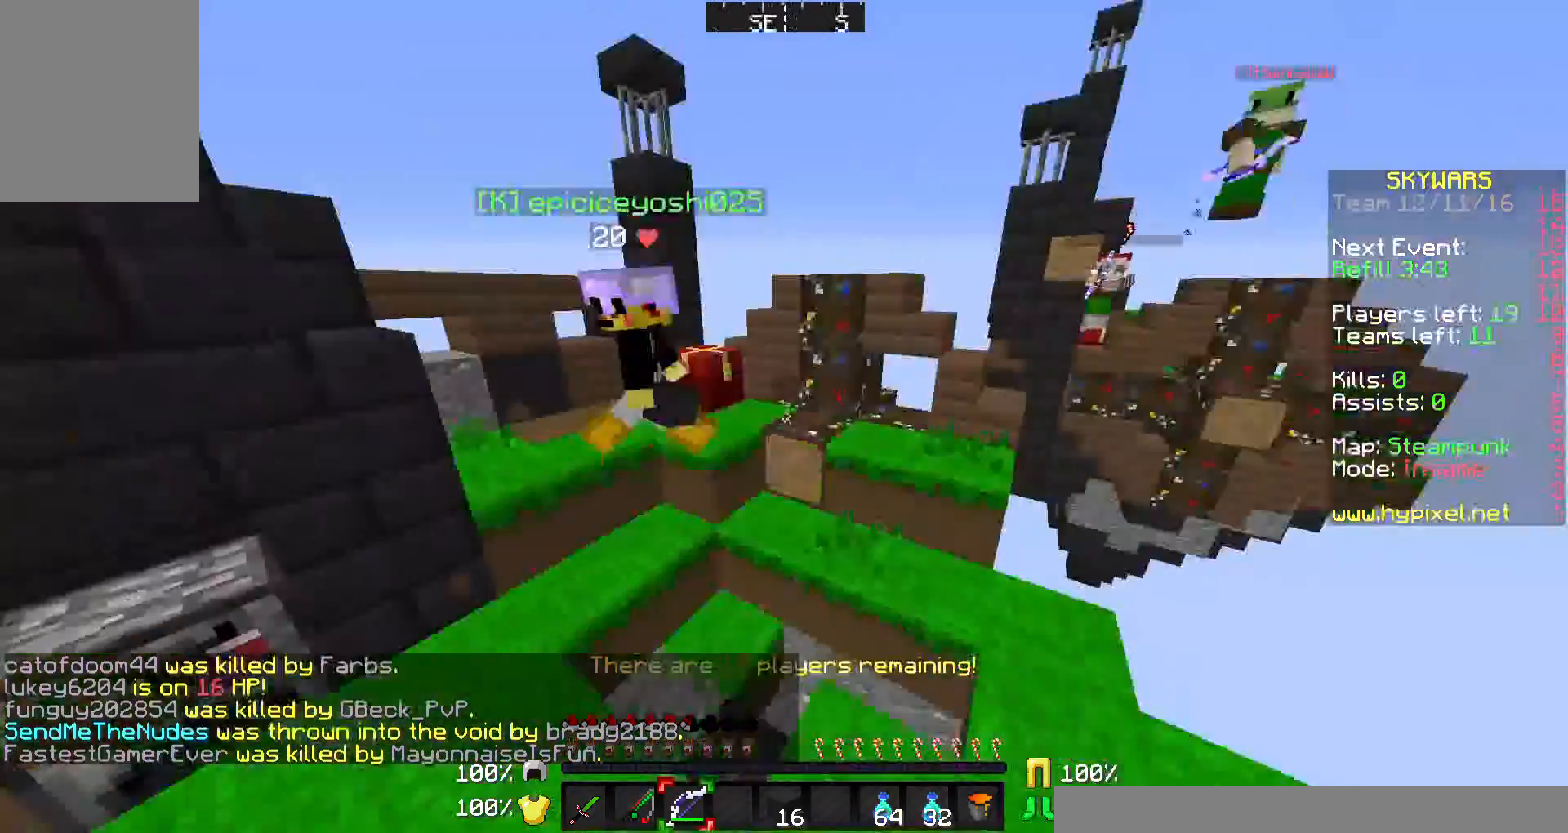
{"keys": ["d", "w"], "mouse": [], "events": [[33, "mouse_left", "up"], [100, "w", "down"], [167, "d", "down"], [433, "w", "up"], [500, "w", "down"]]}